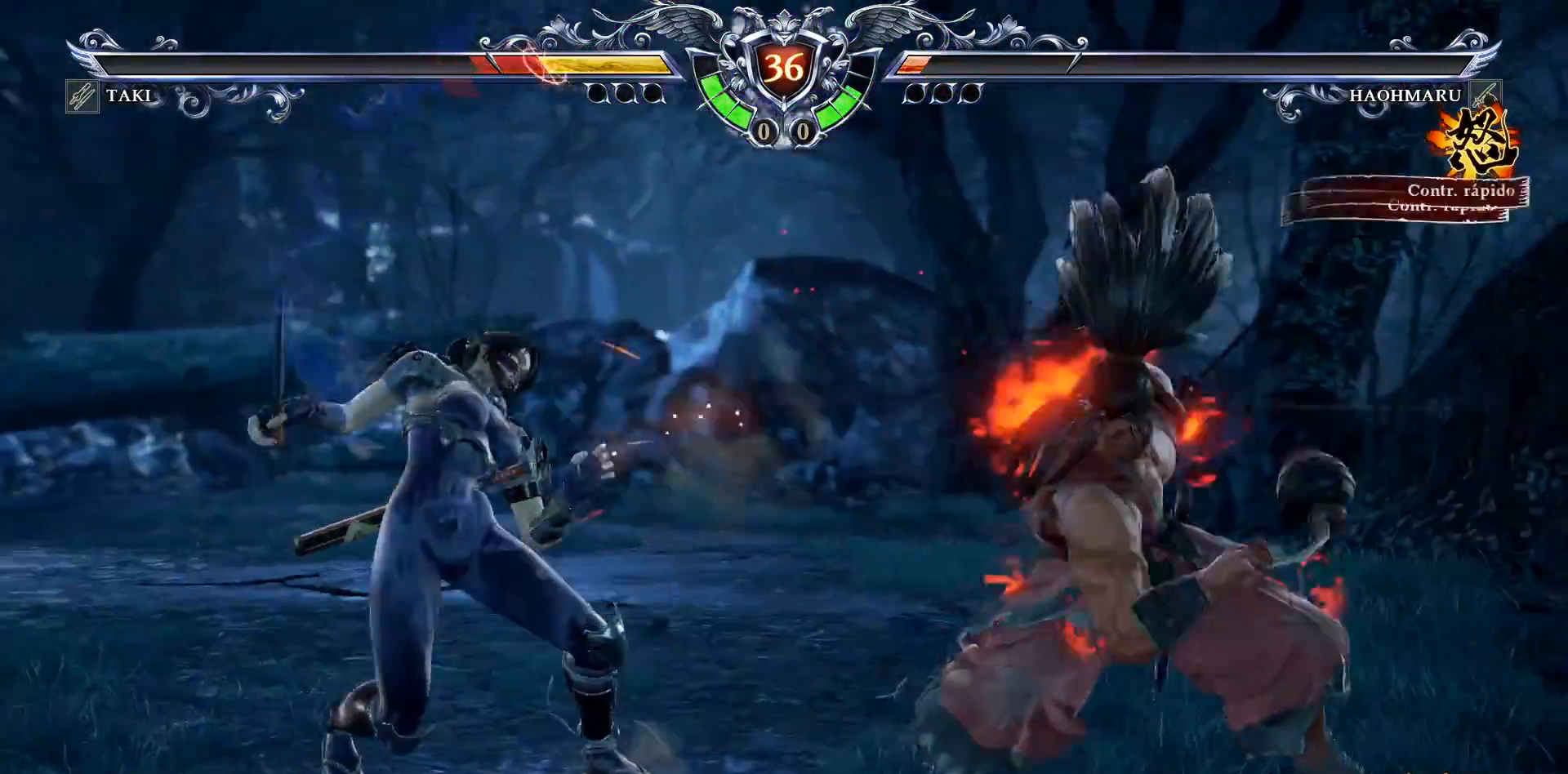
Gameplay with a controller (PlayStation layout); each line is a JSON object with the inputs held at the frame after it. "events" lists button and stick changes between this image and that frame as [ms after this image, input, new state], when the widget could be followed in between. Not read: left_stick.
{"buttons": ["R2"], "right_stick": "center", "events": [[183, "DPAD_DOWN", "down"], [183, "DPAD_RIGHT", "down"], [217, "TRIANGLE", "down"], [333, "TRIANGLE", "up"], [367, "DPAD_DOWN", "up"], [417, "DPAD_RIGHT", "up"], [433, "R2", "down"]]}
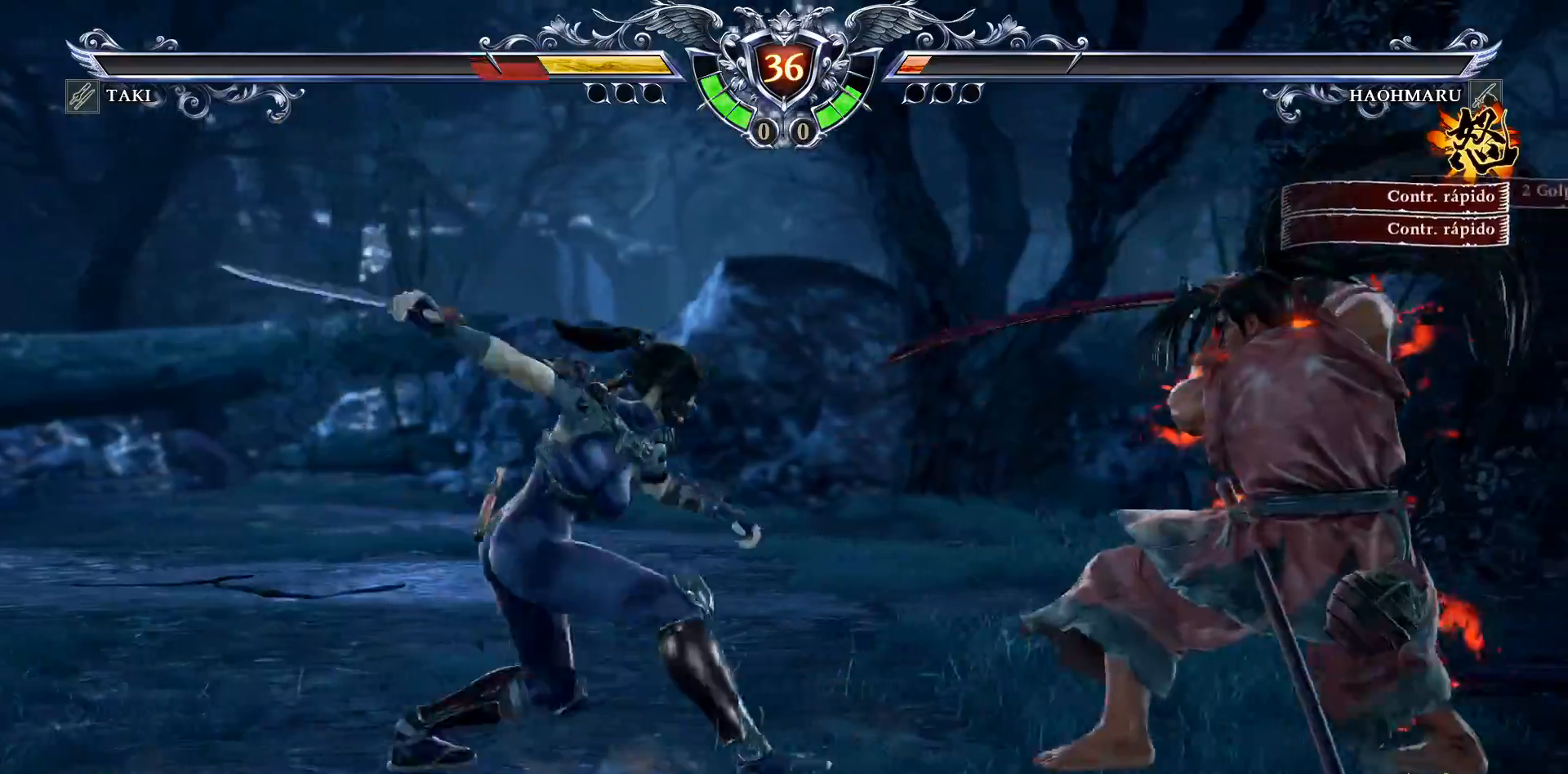
{"buttons": [], "right_stick": "center", "events": [[83, "R2", "up"], [117, "CIRCLE", "down"], [217, "CIRCLE", "up"], [267, "CIRCLE", "down"], [367, "CIRCLE", "up"]]}
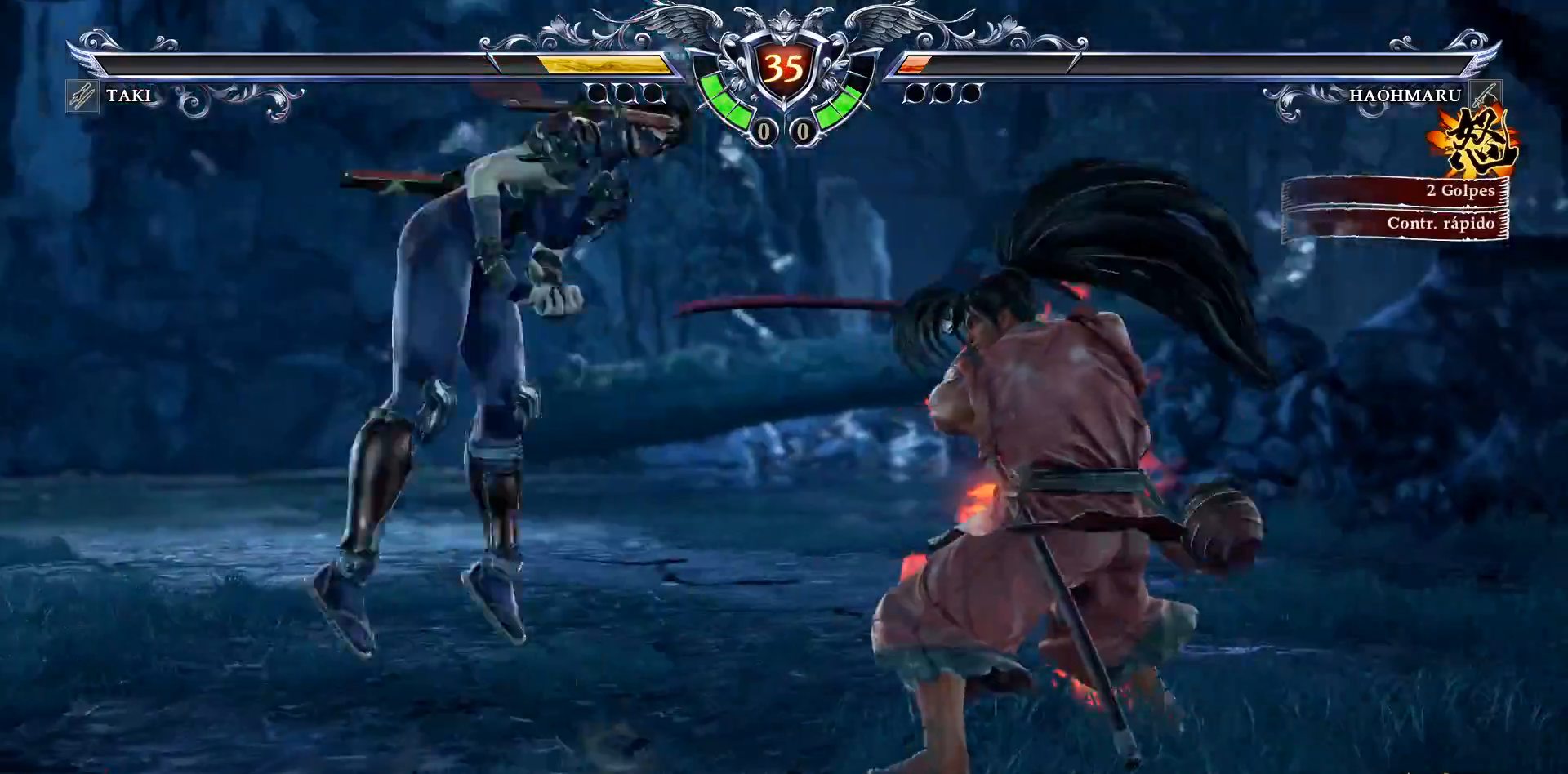
{"buttons": ["CROSS"], "right_stick": "center", "events": [[433, "CROSS", "down"]]}
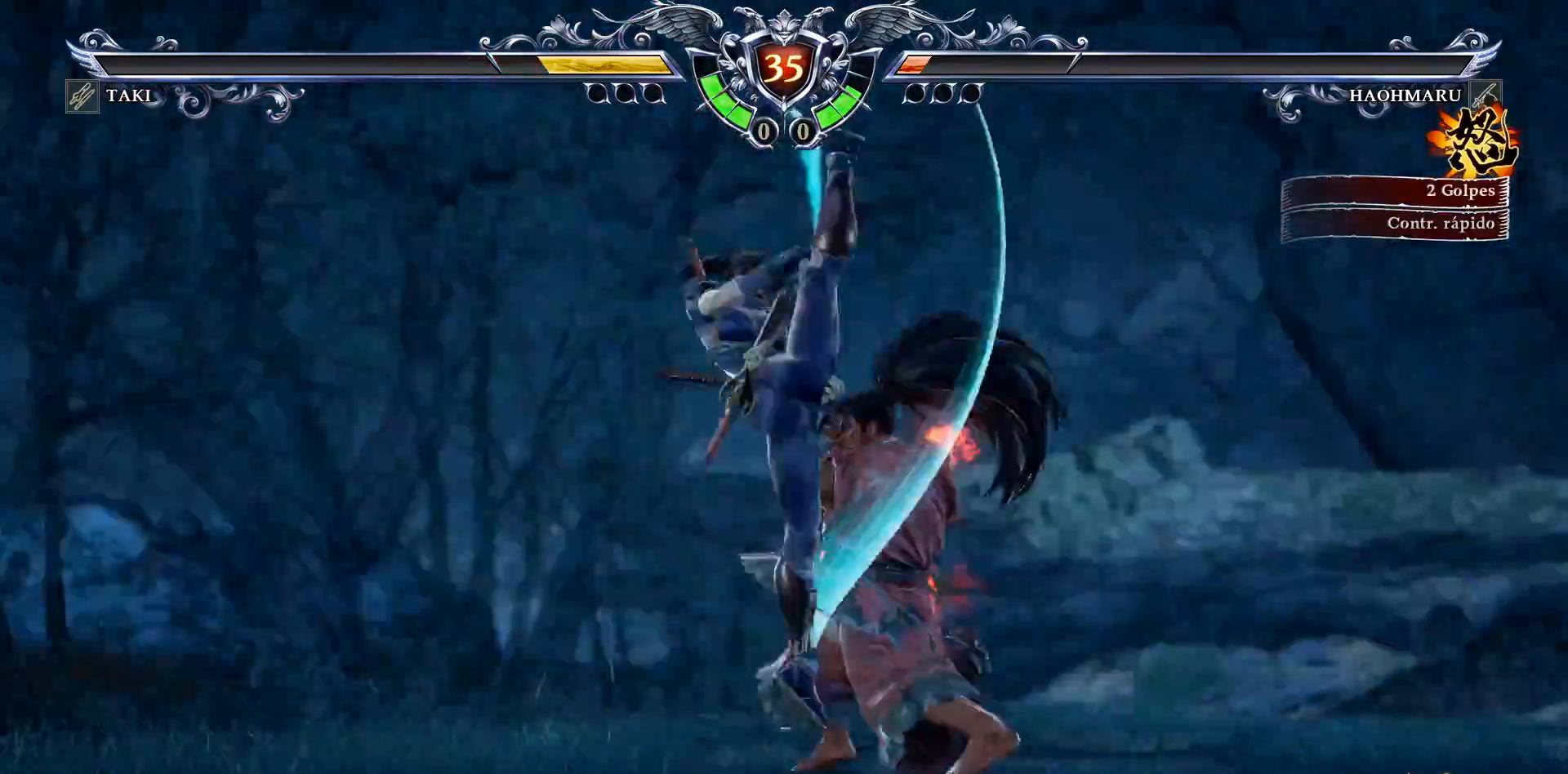
{"buttons": ["CROSS"], "right_stick": "center", "events": [[67, "SQUARE", "down"], [183, "SQUARE", "up"]]}
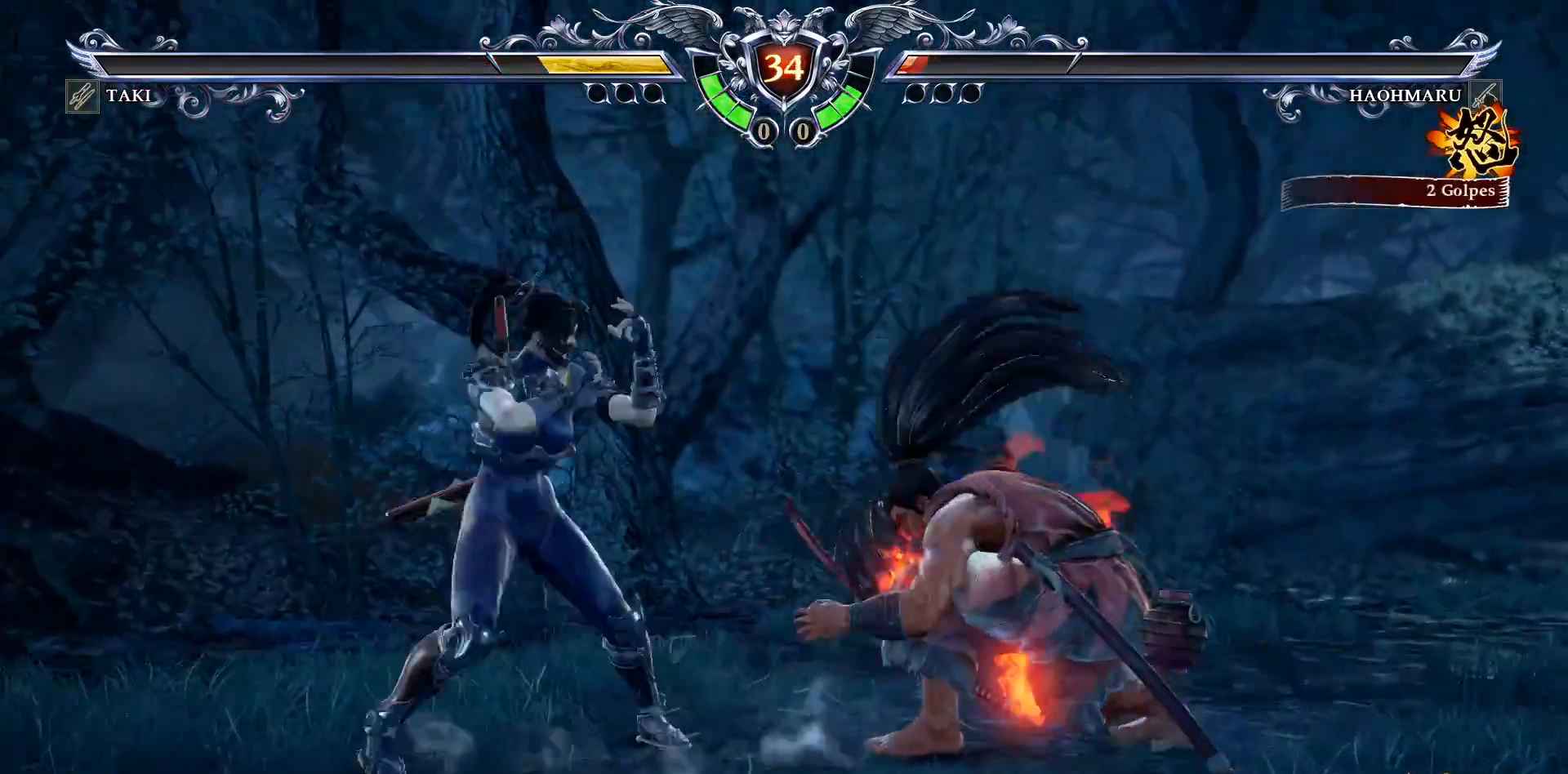
{"buttons": ["DPAD_UP"], "right_stick": "center", "events": [[17, "CROSS", "up"], [50, "DPAD_RIGHT", "down"], [150, "DPAD_RIGHT", "up"], [250, "DPAD_UP", "down"], [317, "DPAD_UP", "up"], [383, "DPAD_UP", "down"]]}
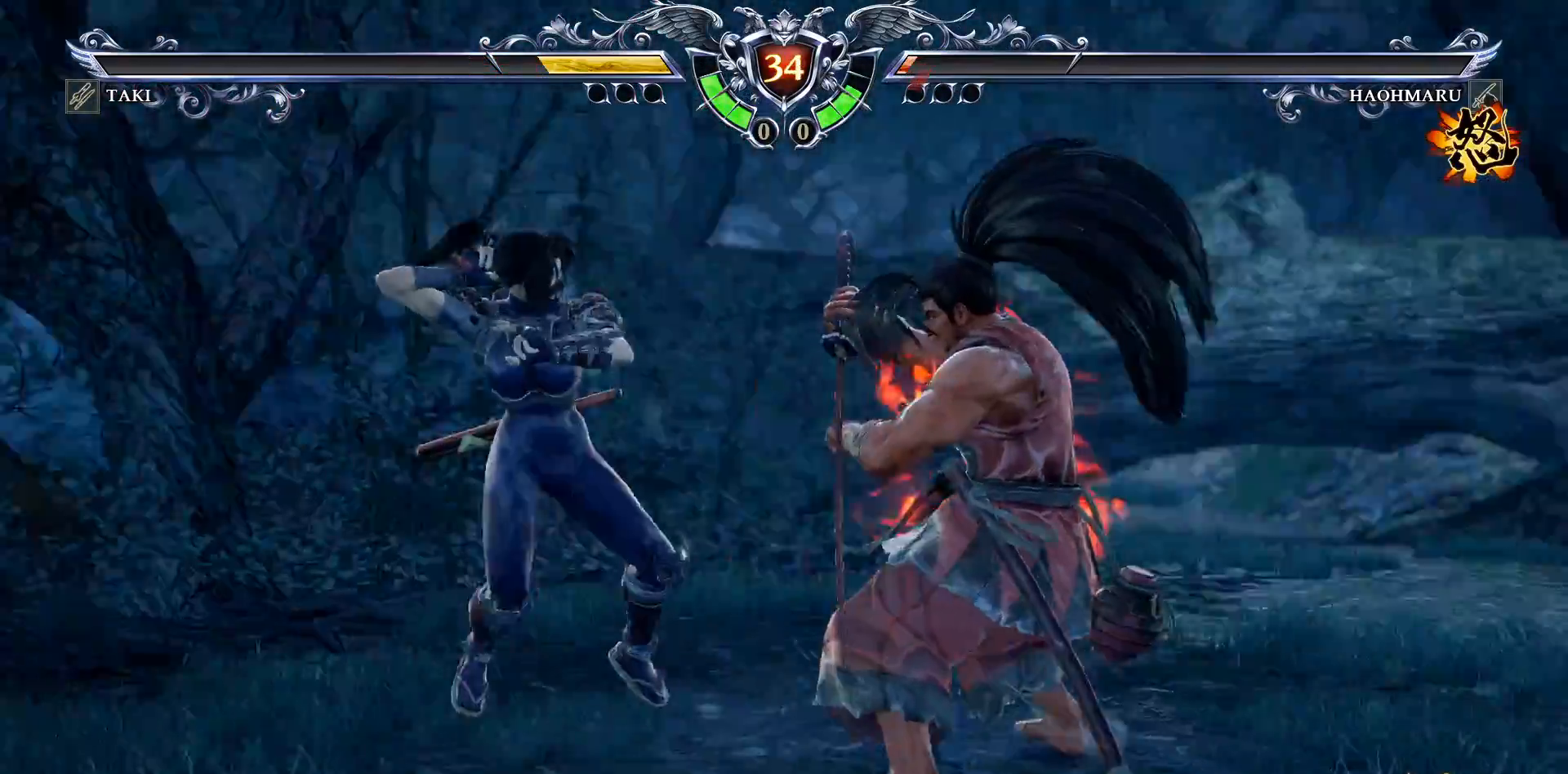
{"buttons": ["CROSS"], "right_stick": "center", "events": [[233, "DPAD_UP", "up"], [367, "CROSS", "down"]]}
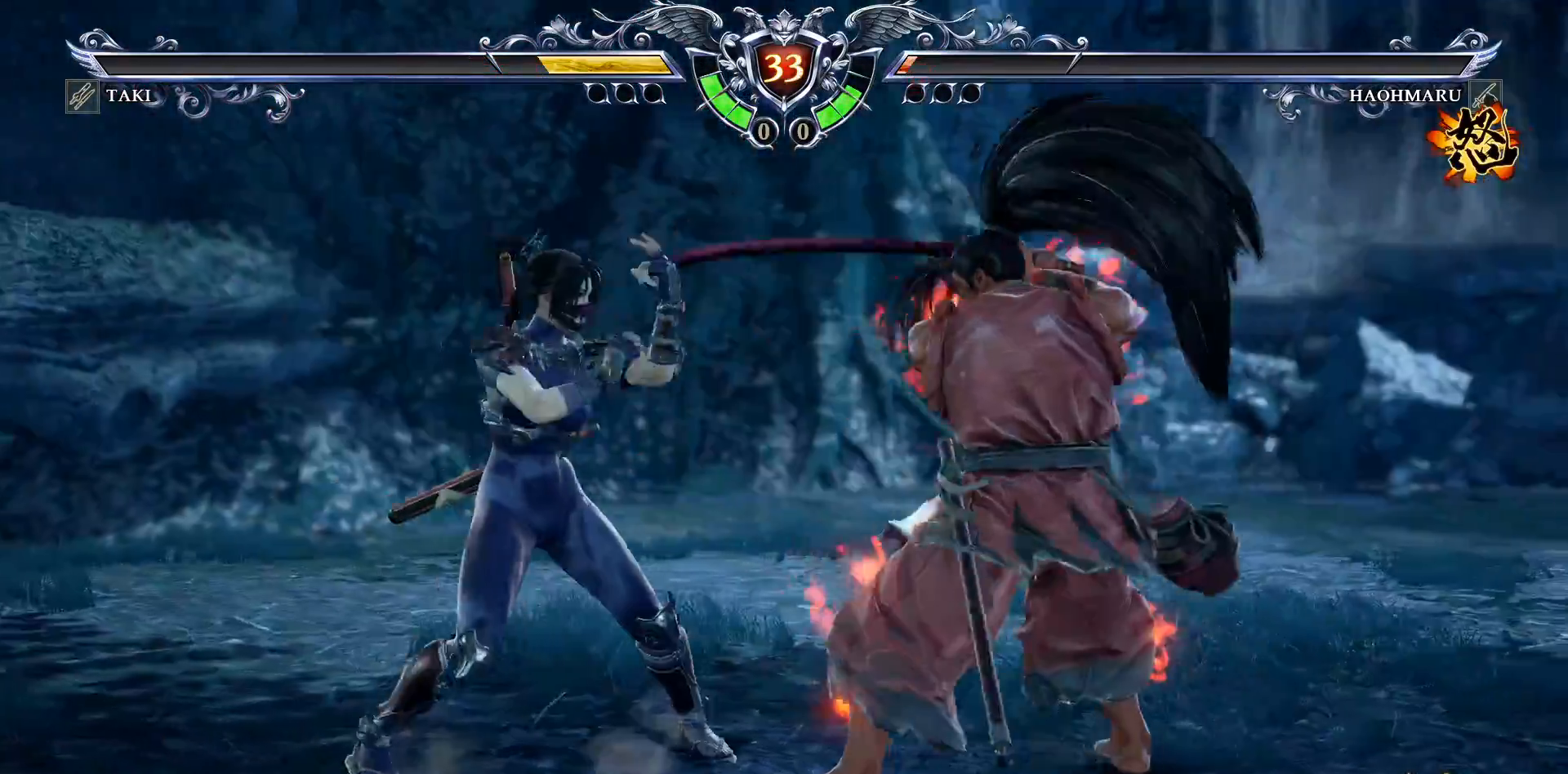
{"buttons": ["DPAD_DOWN", "DPAD_LEFT"], "right_stick": "center", "events": [[167, "CROSS", "up"], [183, "DPAD_DOWN", "down"], [183, "DPAD_LEFT", "down"], [200, "CIRCLE", "down"], [450, "CIRCLE", "up"]]}
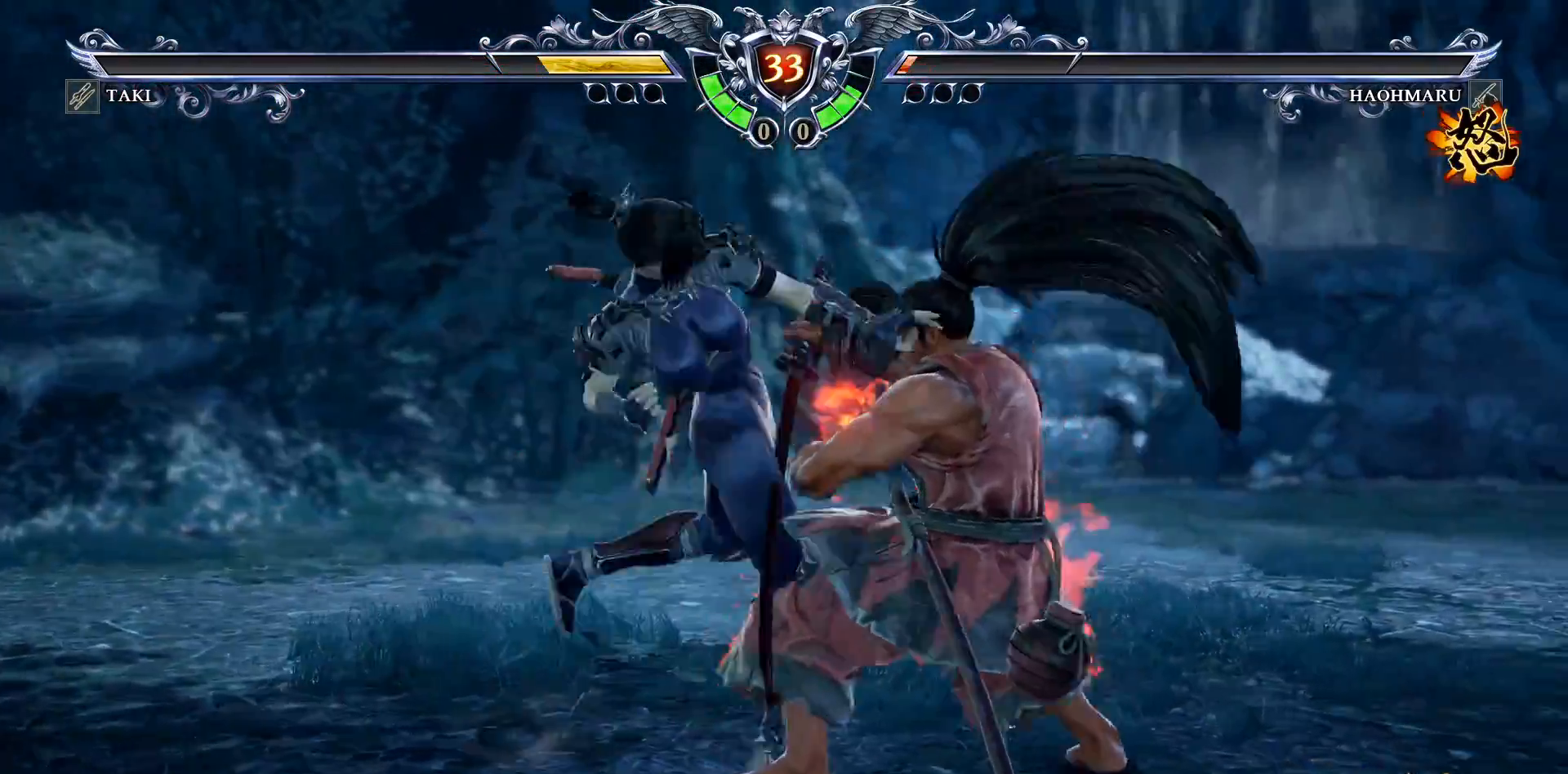
{"buttons": ["CROSS"], "right_stick": "center", "events": [[17, "CIRCLE", "down"], [100, "CIRCLE", "up"], [183, "DPAD_DOWN", "up"], [233, "DPAD_LEFT", "up"], [367, "CROSS", "down"]]}
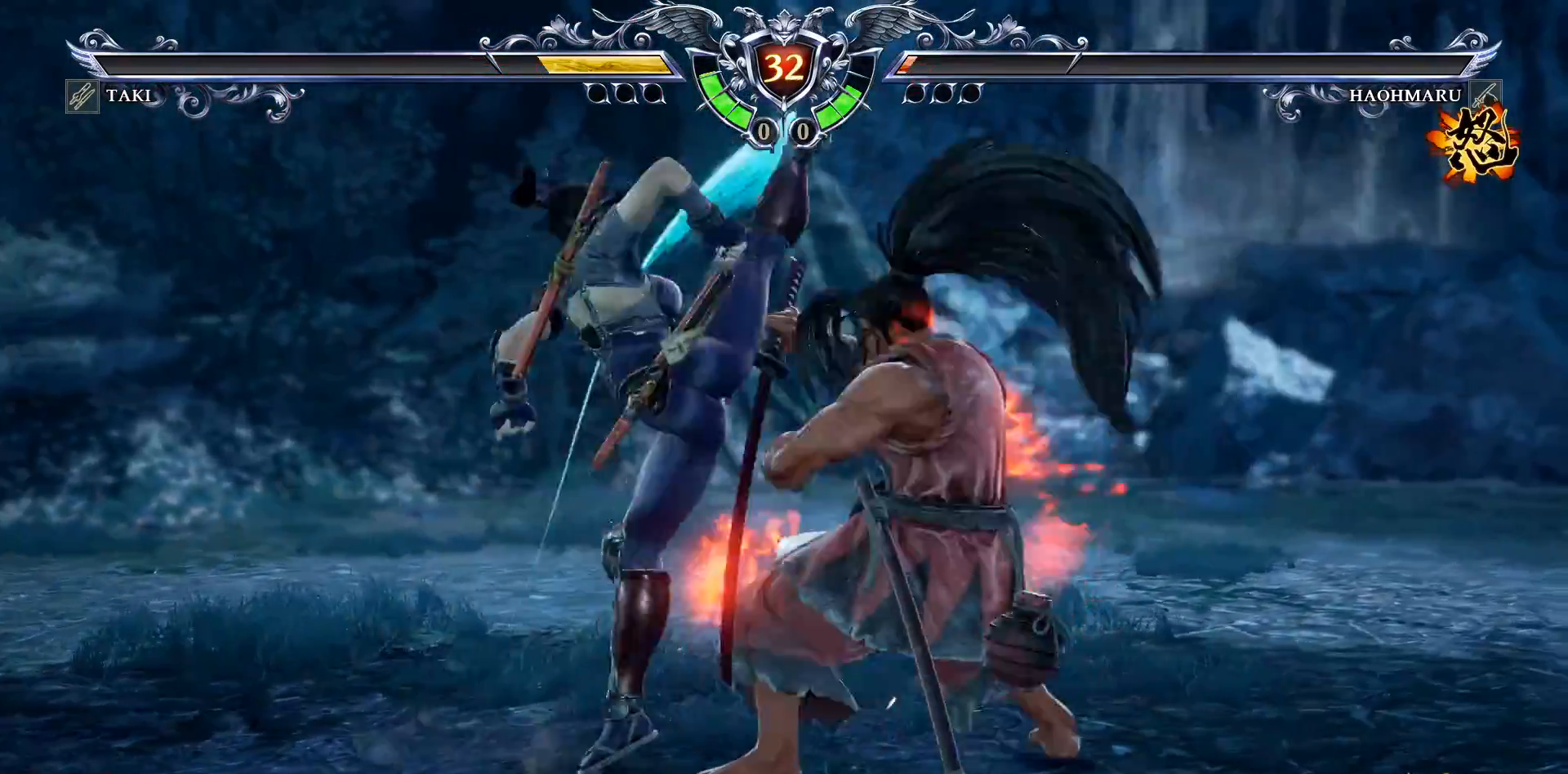
{"buttons": ["SQUARE"], "right_stick": "center", "events": [[100, "CROSS", "up"], [350, "SQUARE", "down"], [417, "SQUARE", "up"], [483, "SQUARE", "down"]]}
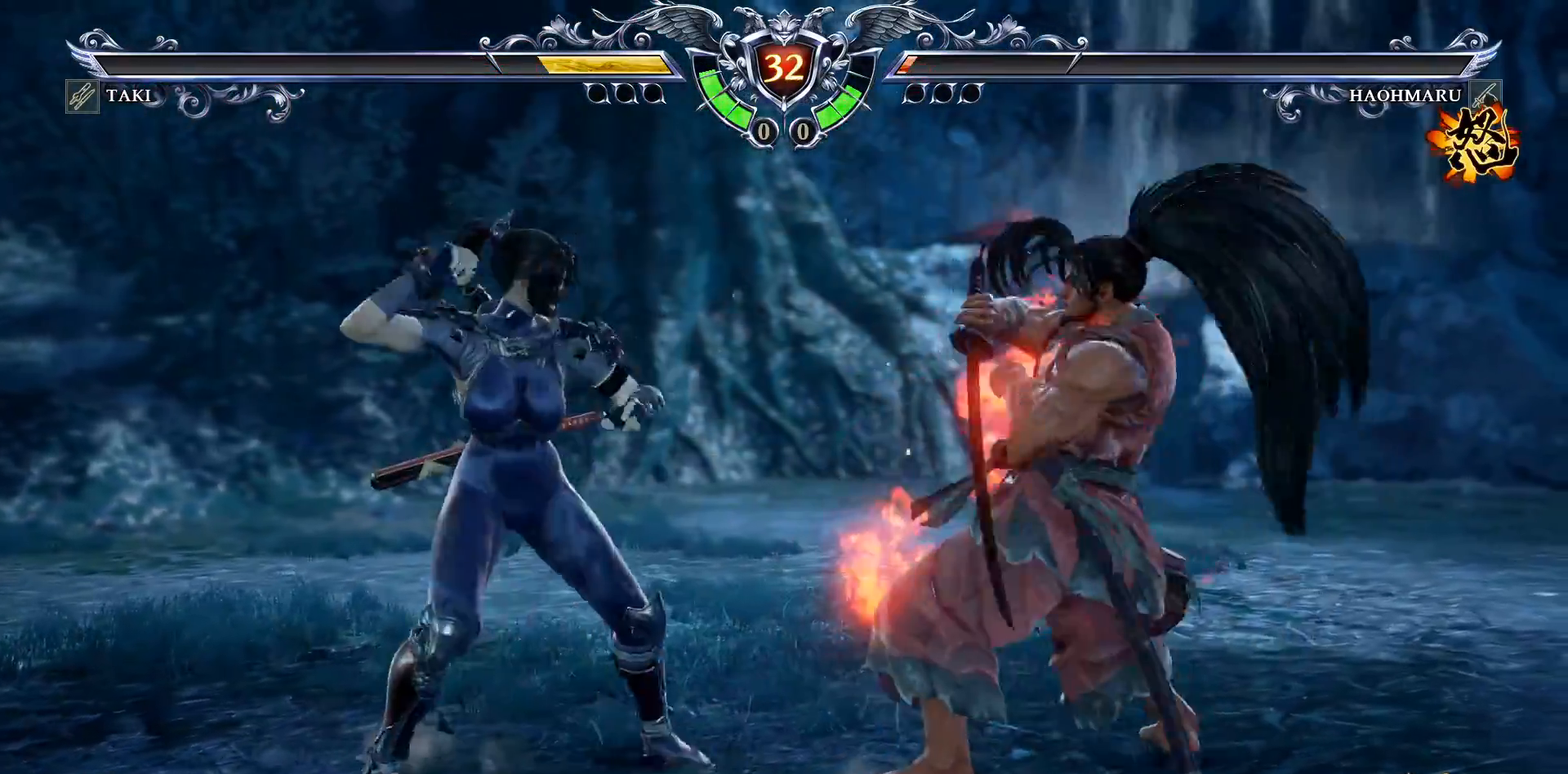
{"buttons": ["CIRCLE"], "right_stick": "center", "events": [[83, "SQUARE", "up"], [150, "CIRCLE", "down"], [250, "CIRCLE", "up"], [317, "CIRCLE", "down"], [400, "CIRCLE", "up"], [450, "CIRCLE", "down"]]}
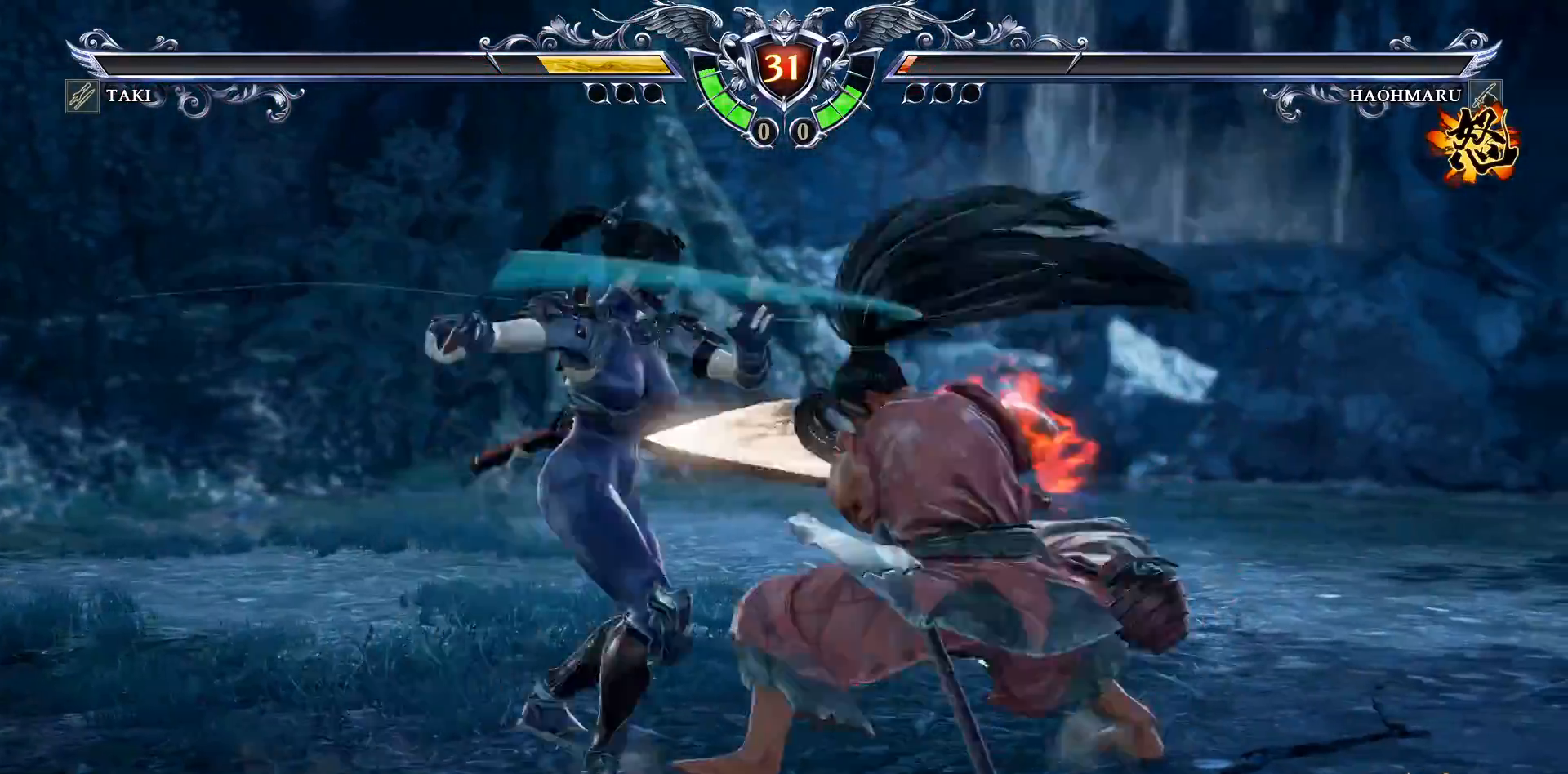
{"buttons": ["CROSS", "DPAD_DOWN"], "right_stick": "center", "events": [[33, "CIRCLE", "up"], [117, "CROSS", "down"], [500, "DPAD_DOWN", "down"]]}
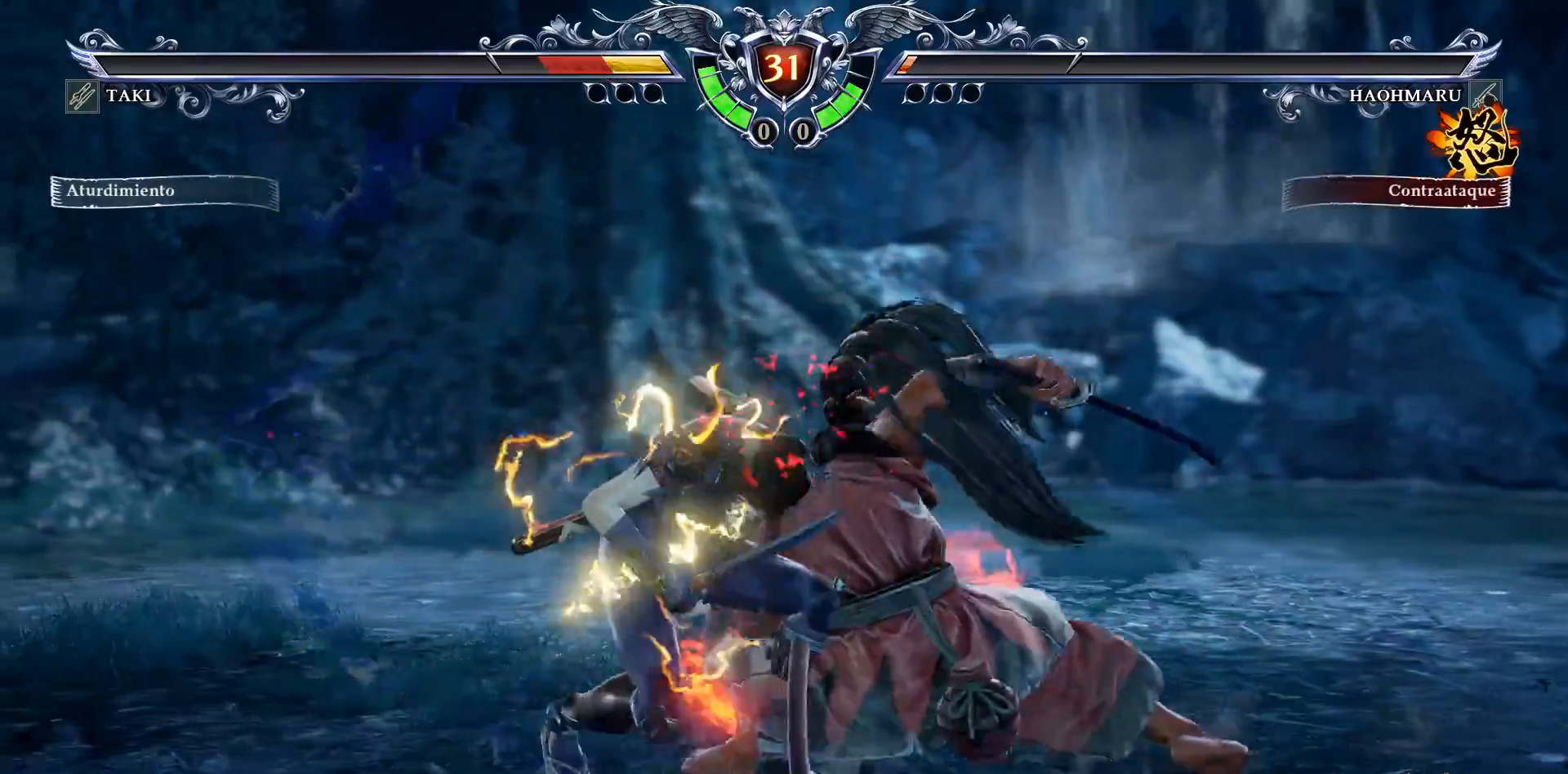
{"buttons": ["CROSS", "DPAD_DOWN"], "right_stick": "center", "events": []}
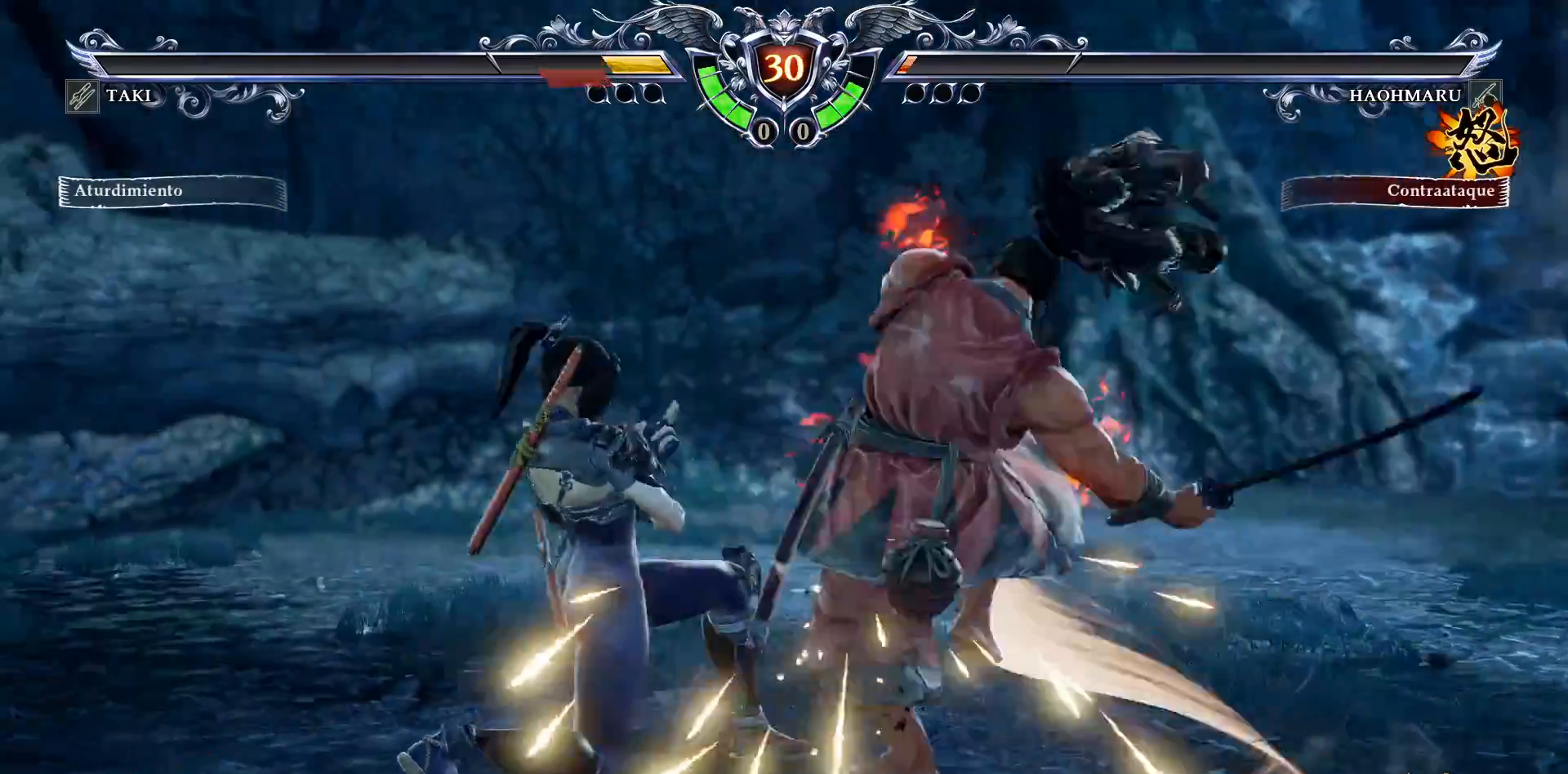
{"buttons": ["CROSS"], "right_stick": "center", "events": [[117, "DPAD_DOWN", "up"]]}
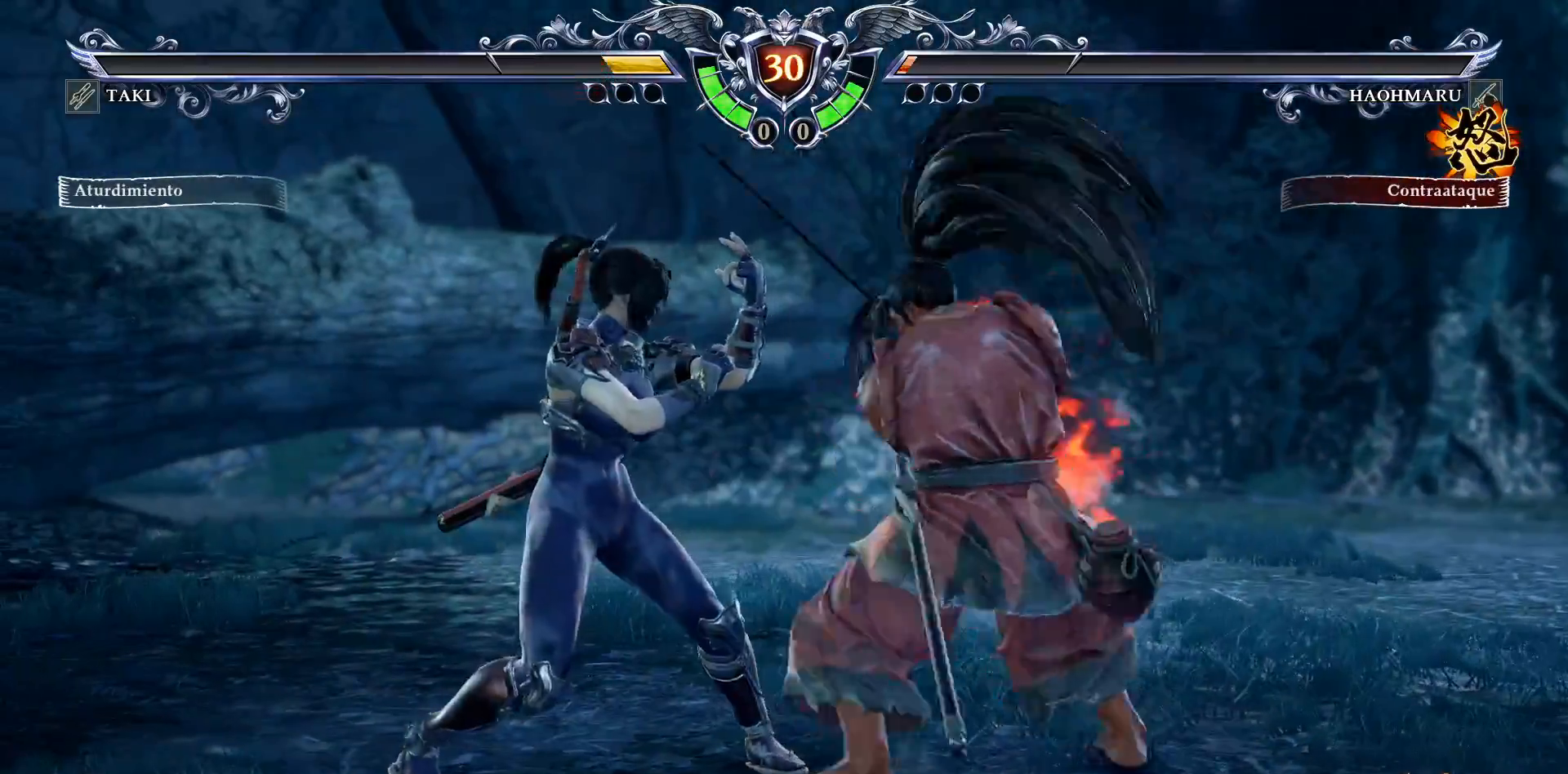
{"buttons": ["TRIANGLE", "DPAD_LEFT"], "right_stick": "center", "events": [[50, "SQUARE", "down"], [133, "SQUARE", "up"], [383, "CROSS", "up"], [400, "DPAD_LEFT", "down"], [417, "TRIANGLE", "down"]]}
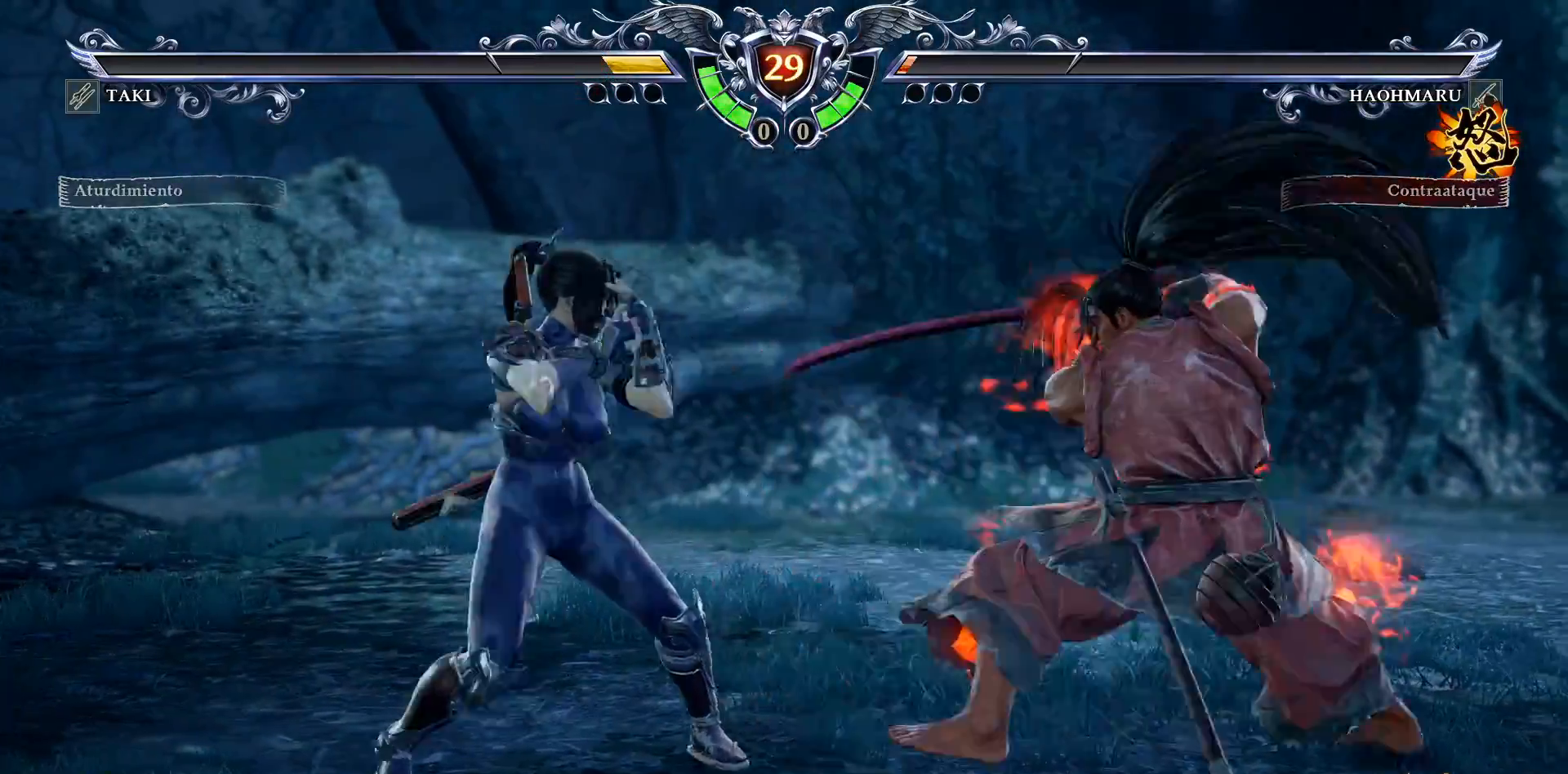
{"buttons": ["DPAD_LEFT"], "right_stick": "center", "events": [[100, "SQUARE", "down"], [117, "TRIANGLE", "up"], [183, "SQUARE", "up"]]}
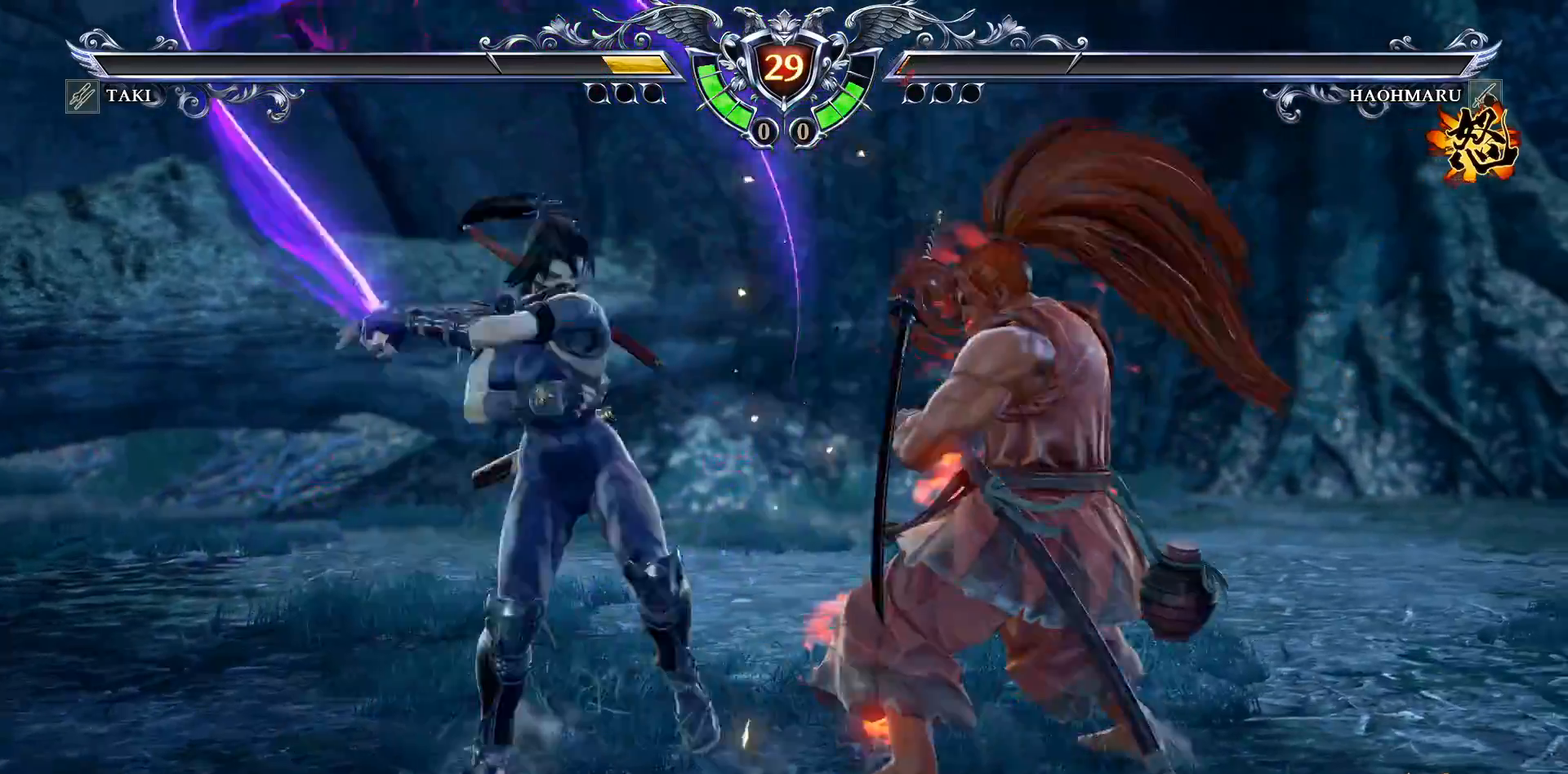
{"buttons": ["SQUARE", "DPAD_DOWN"], "right_stick": "center", "events": [[100, "DPAD_LEFT", "up"], [250, "DPAD_DOWN", "down"], [317, "SQUARE", "down"], [400, "SQUARE", "up"], [450, "SQUARE", "down"]]}
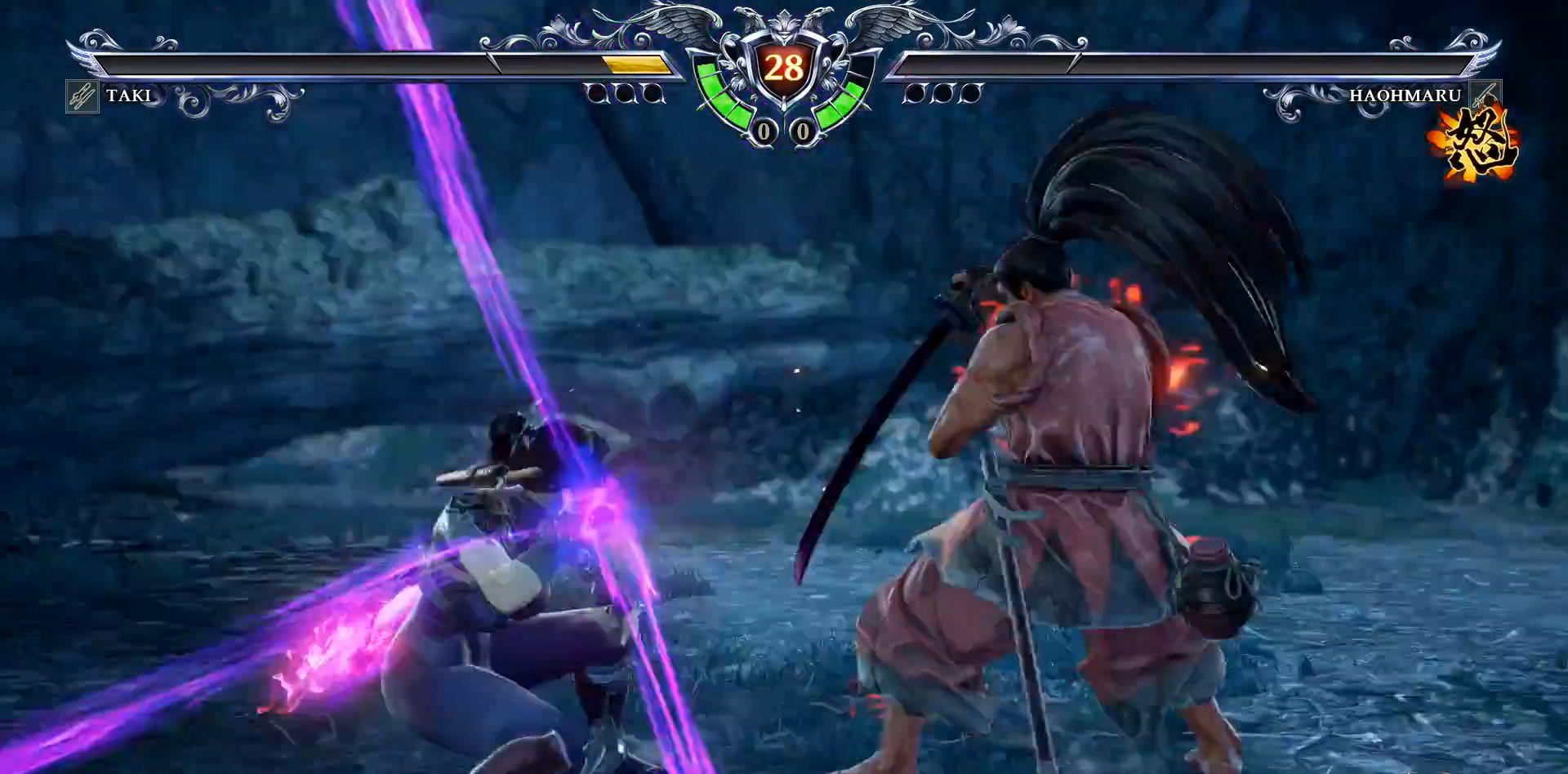
{"buttons": [], "right_stick": "center", "events": [[17, "SQUARE", "up"], [467, "DPAD_DOWN", "up"]]}
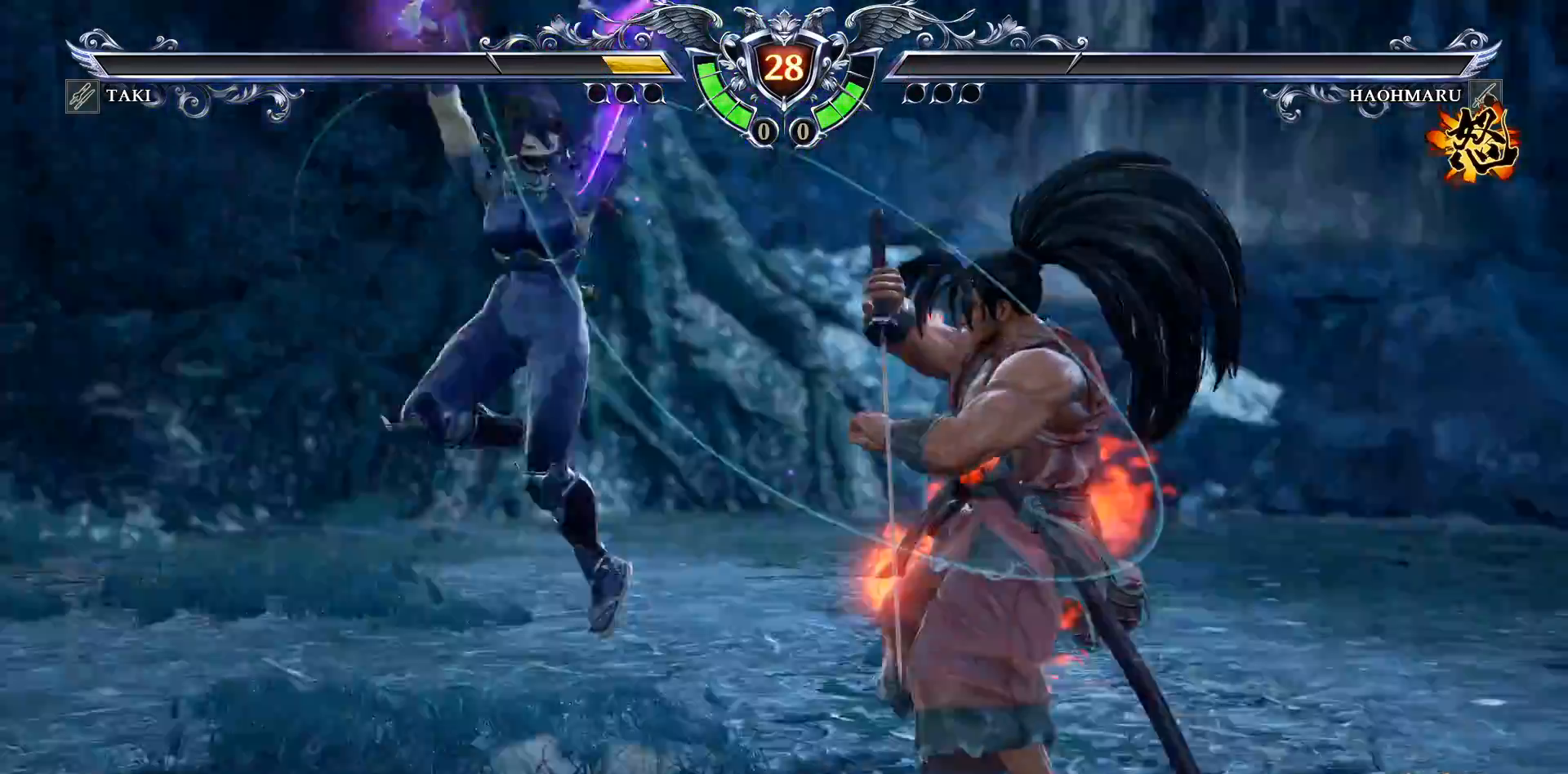
{"buttons": ["CROSS", "SQUARE"], "right_stick": "center", "events": [[150, "CROSS", "down"], [433, "SQUARE", "down"]]}
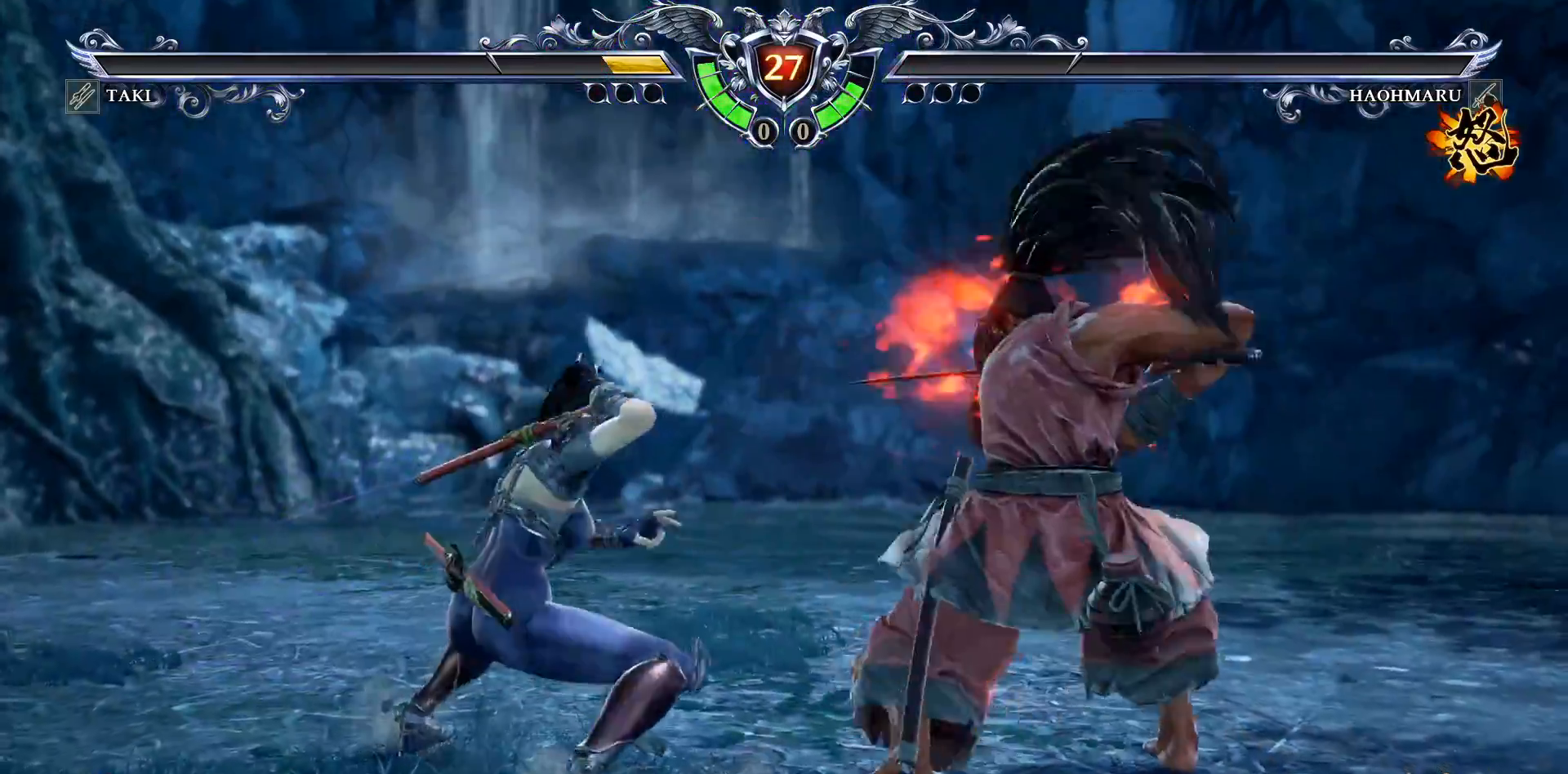
{"buttons": ["CROSS"], "right_stick": "center", "events": [[33, "SQUARE", "up"]]}
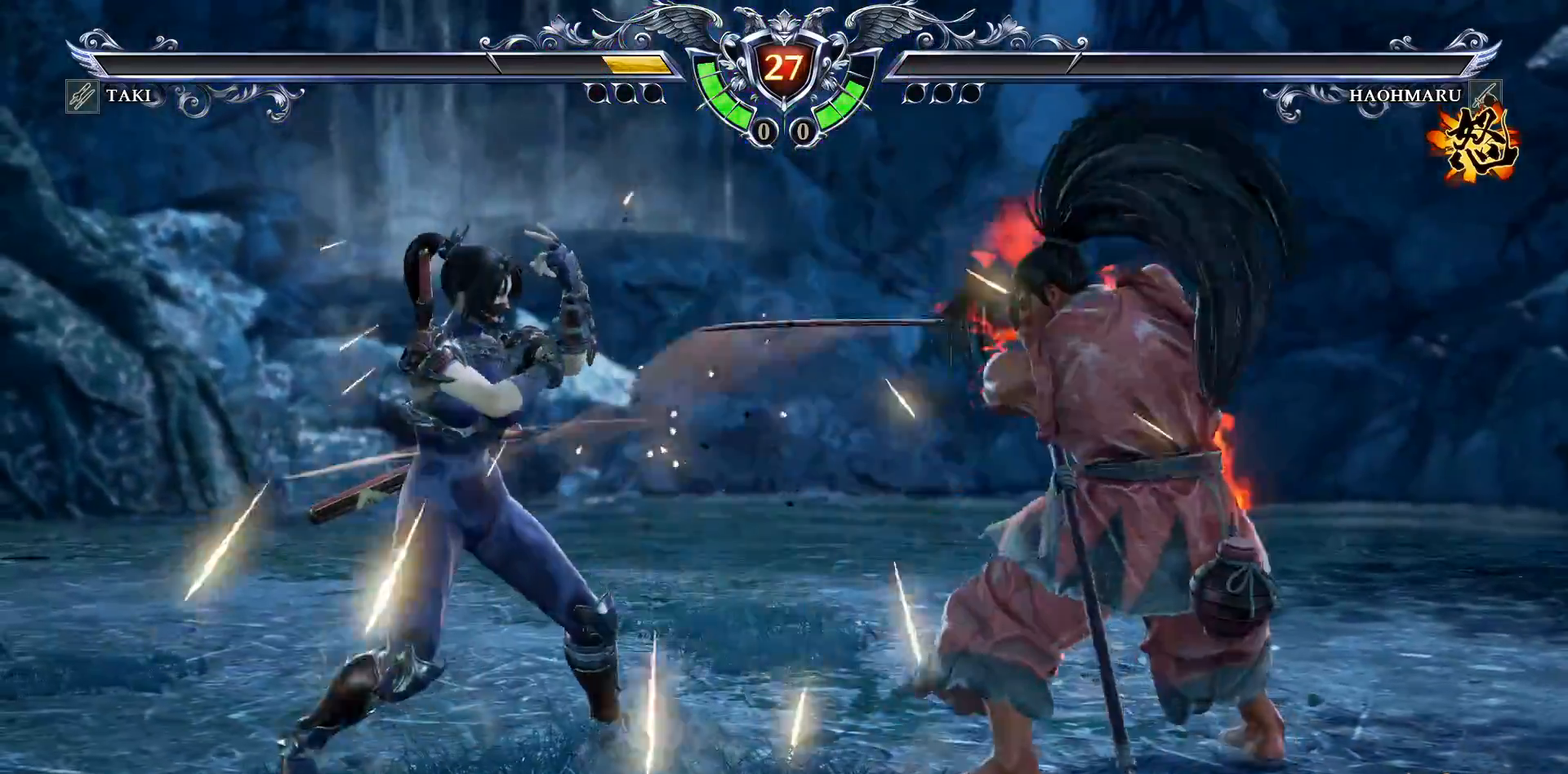
{"buttons": ["CROSS"], "right_stick": "center", "events": [[183, "DPAD_DOWN", "down"], [283, "DPAD_DOWN", "up"]]}
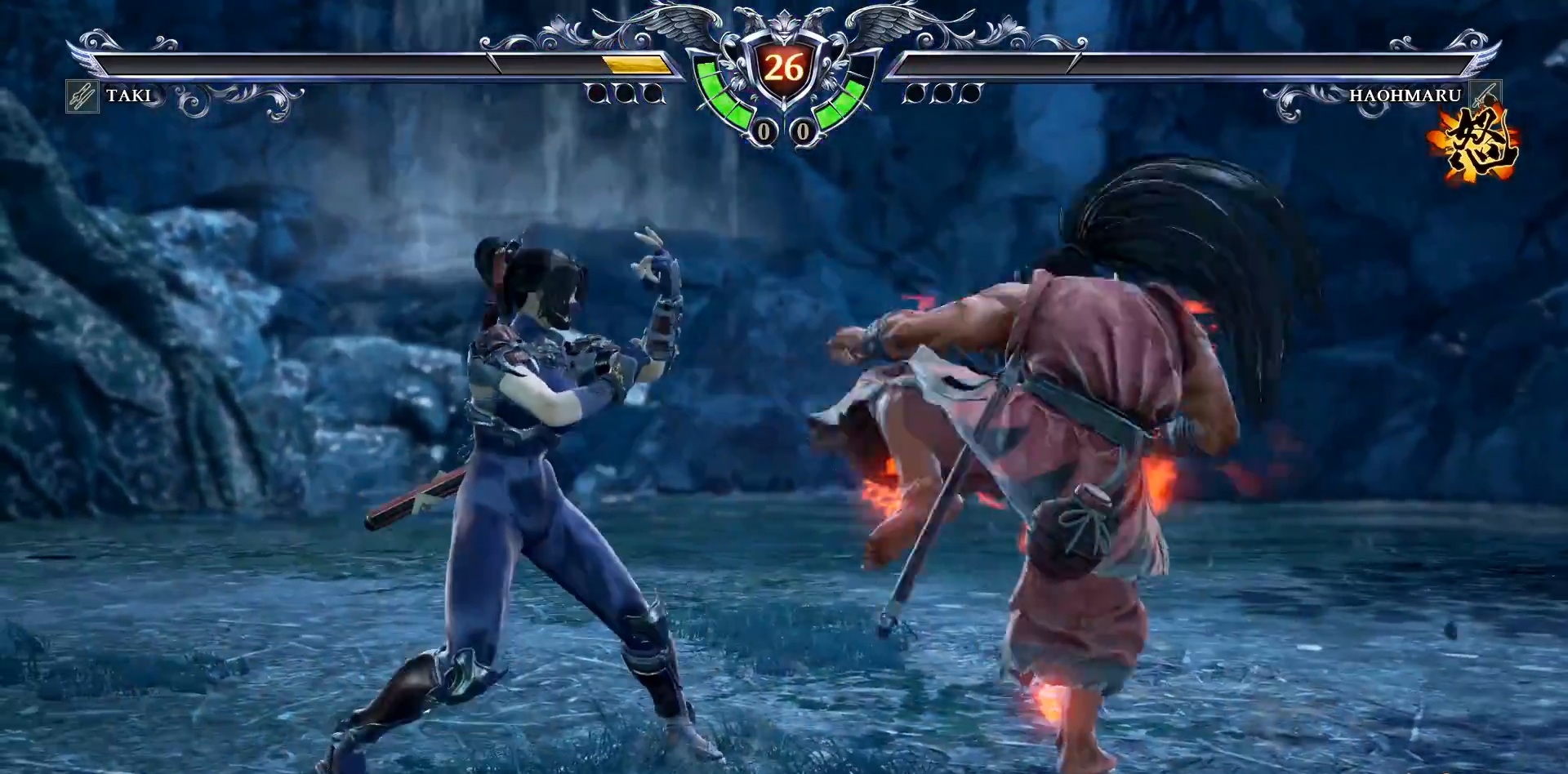
{"buttons": [], "right_stick": "center", "events": [[117, "CROSS", "up"], [133, "DPAD_DOWN", "down"], [133, "DPAD_RIGHT", "down"], [183, "CIRCLE", "down"], [283, "CIRCLE", "up"], [333, "CIRCLE", "down"], [417, "CIRCLE", "up"], [433, "DPAD_DOWN", "up"], [450, "DPAD_RIGHT", "up"]]}
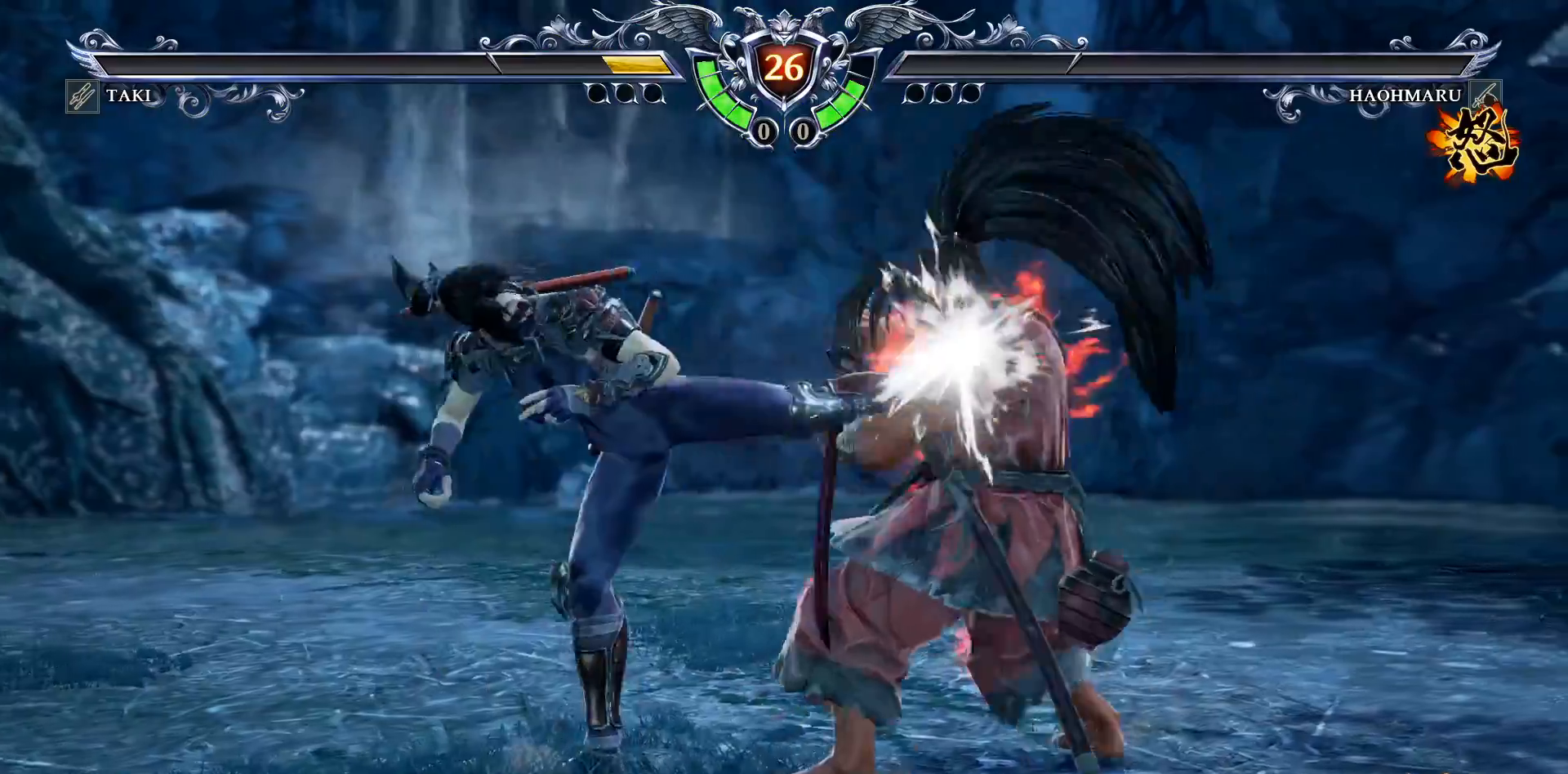
{"buttons": [], "right_stick": "center", "events": []}
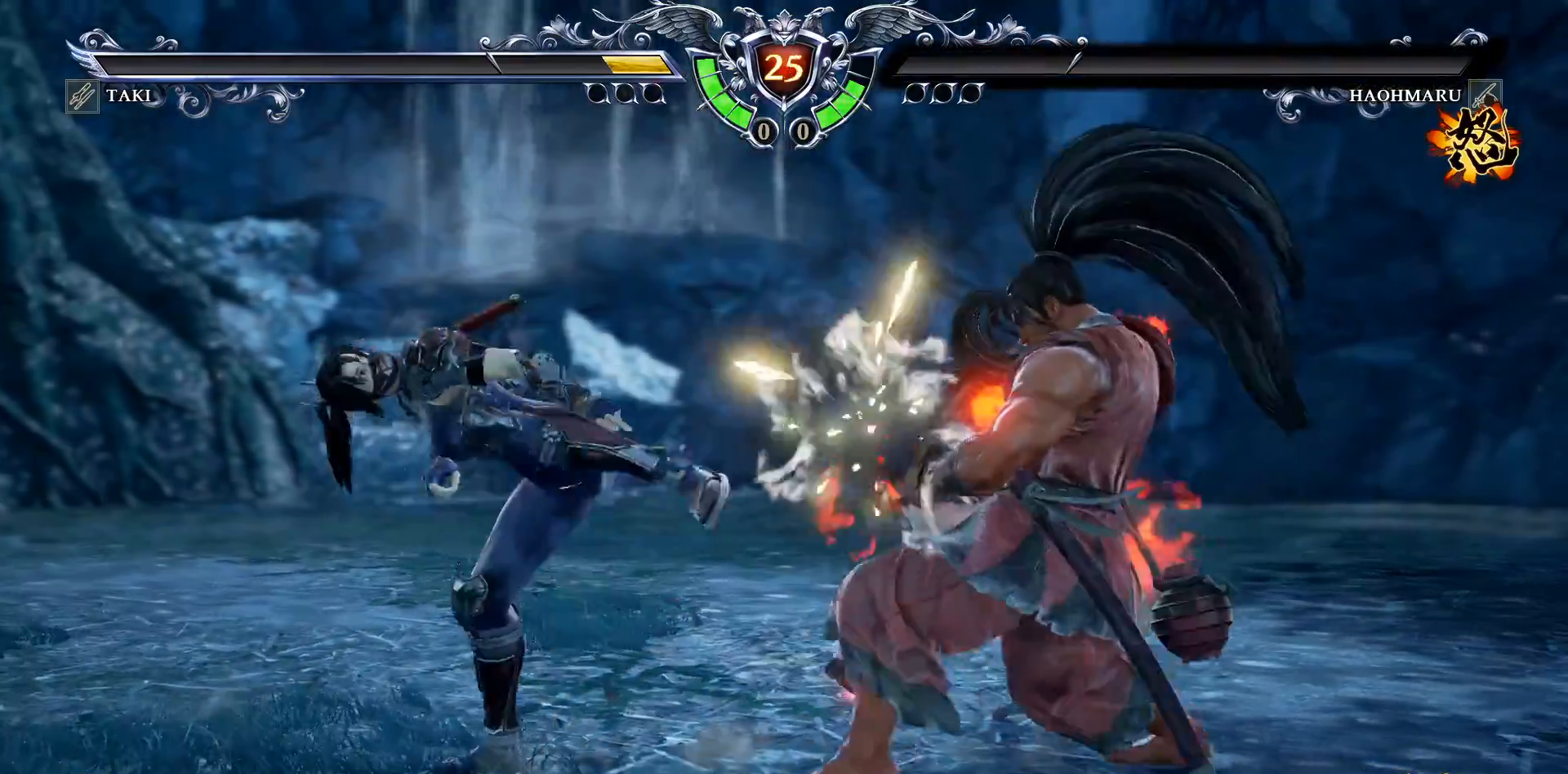
{"buttons": ["CROSS"], "right_stick": "center", "events": [[217, "DPAD_LEFT", "down"], [317, "DPAD_LEFT", "up"], [333, "CROSS", "down"]]}
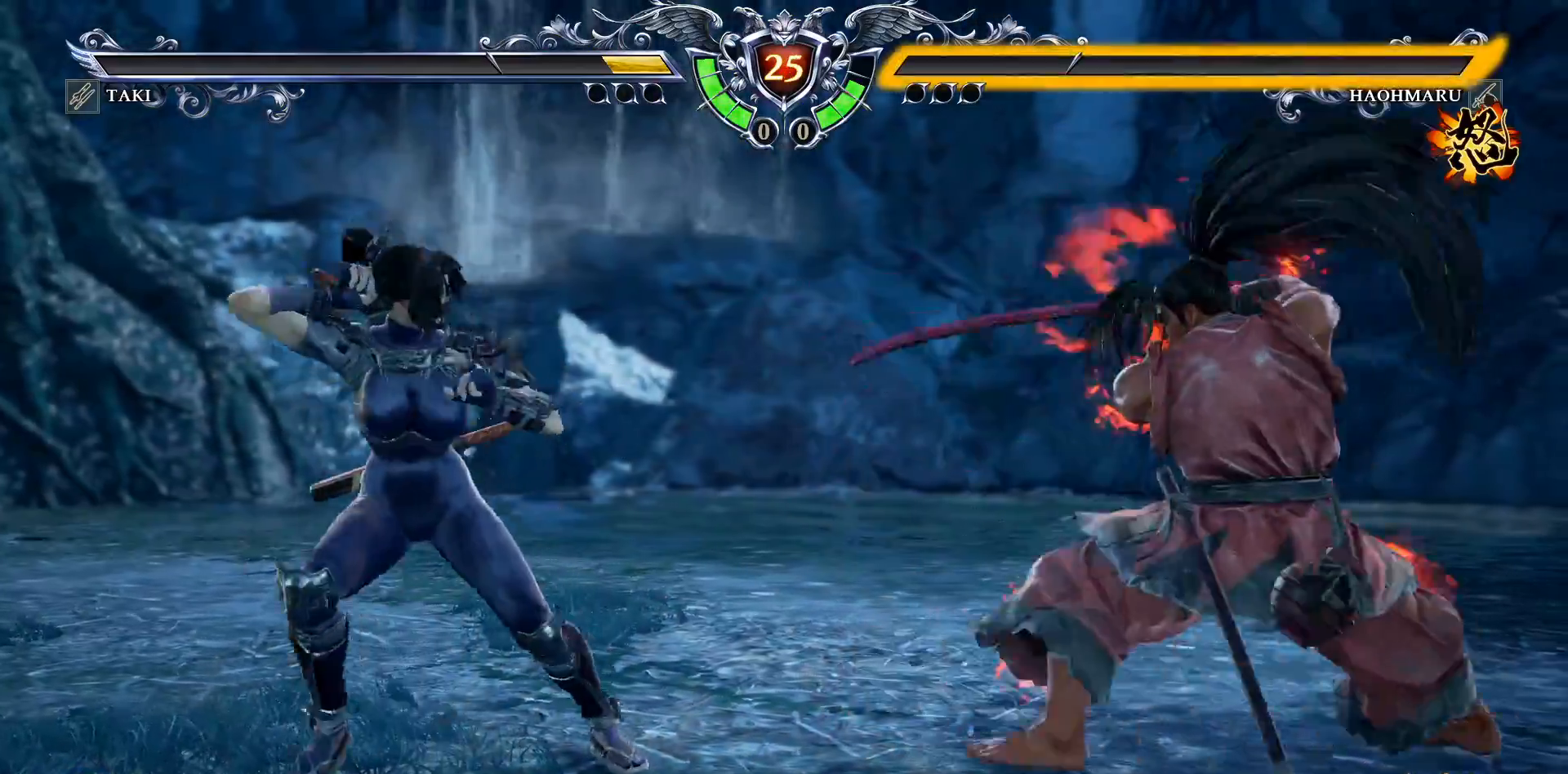
{"buttons": ["CROSS"], "right_stick": "center", "events": [[233, "CROSS", "up"], [250, "DPAD_UP", "down"], [367, "DPAD_UP", "up"], [483, "CROSS", "down"]]}
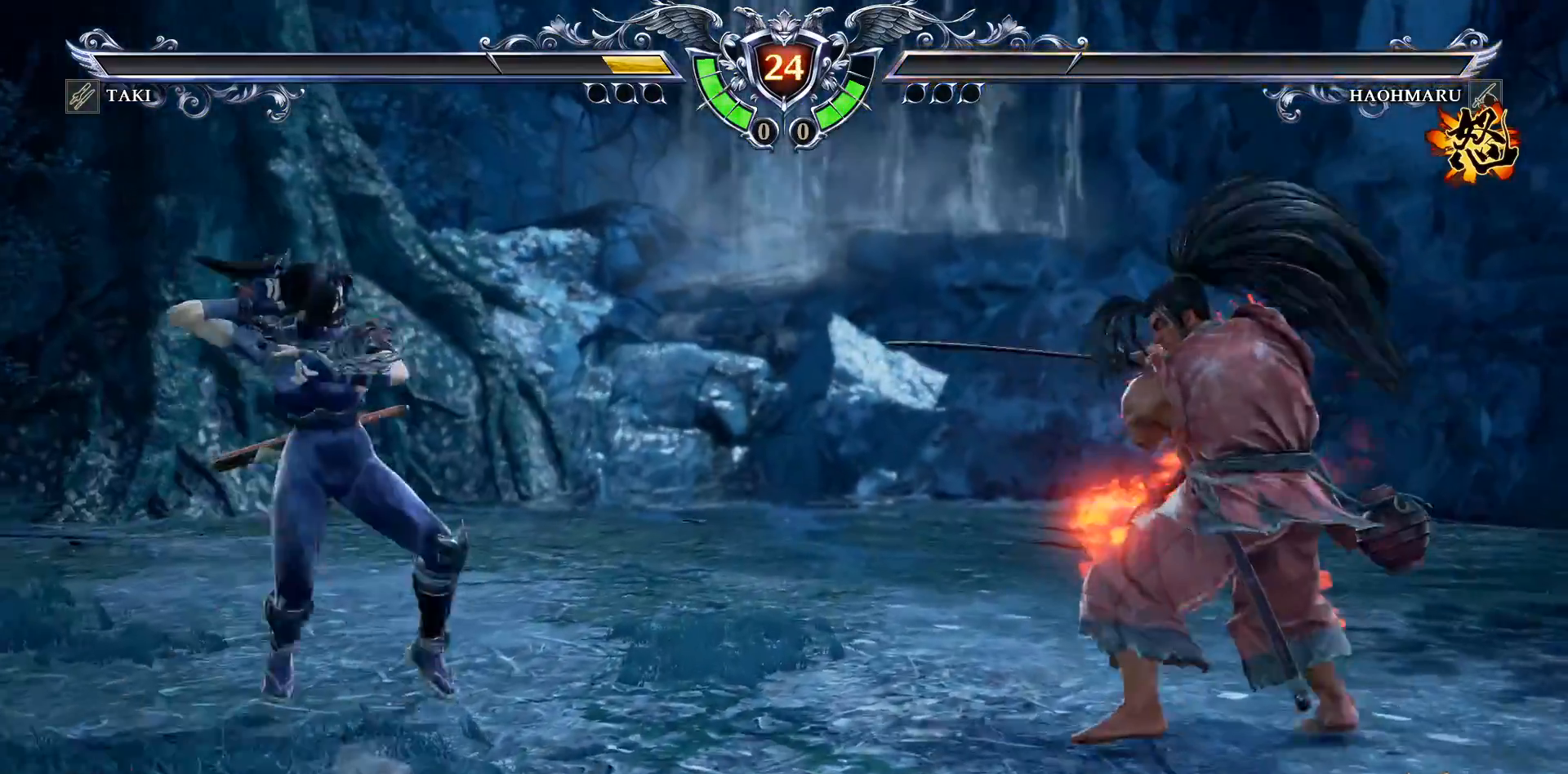
{"buttons": ["DPAD_RIGHT"], "right_stick": "center", "events": [[100, "CROSS", "up"], [117, "DPAD_LEFT", "down"], [217, "DPAD_LEFT", "up"], [333, "DPAD_UP", "down"], [367, "DPAD_UP", "up"], [467, "DPAD_RIGHT", "down"]]}
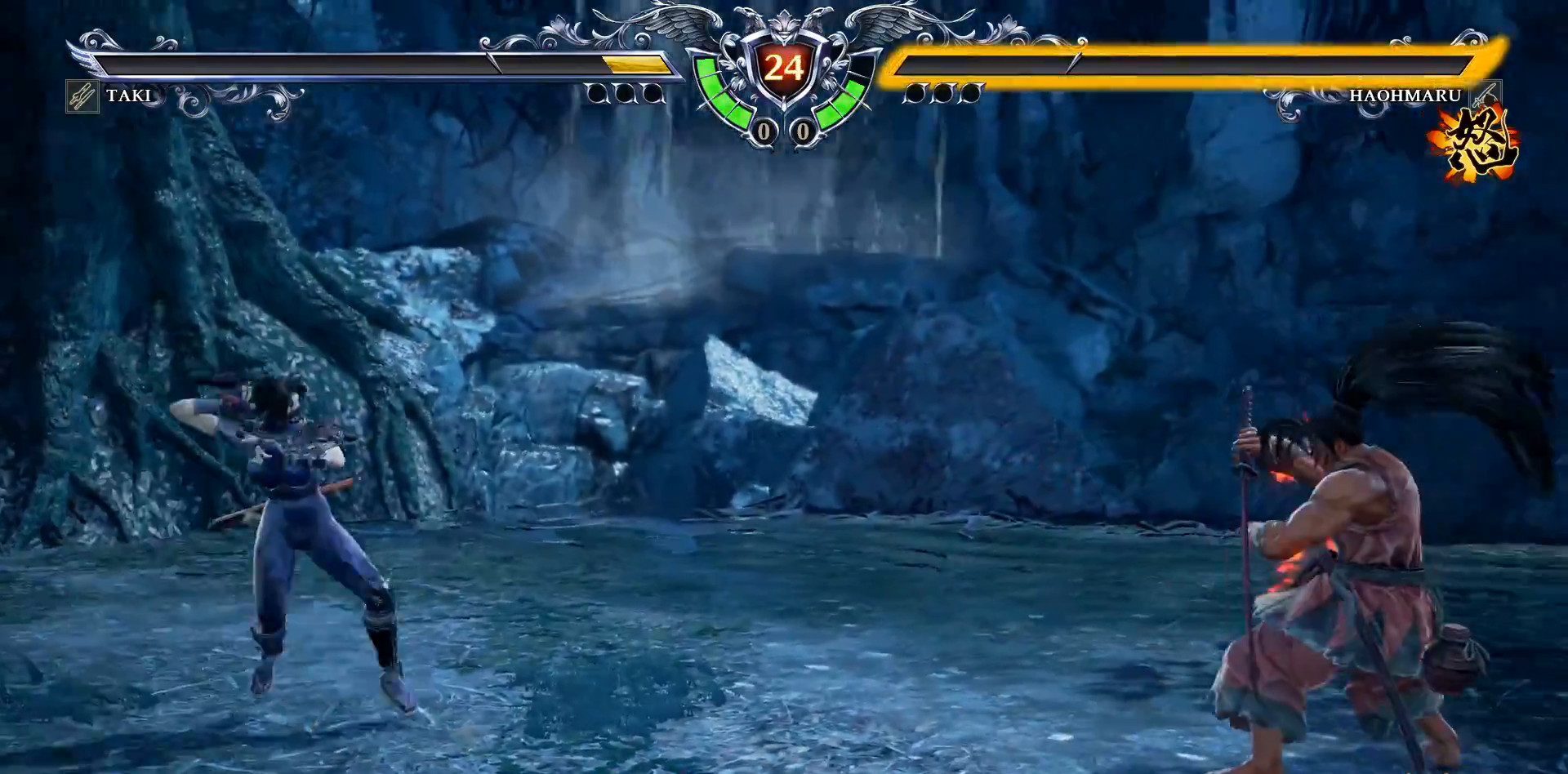
{"buttons": ["DPAD_RIGHT"], "right_stick": "center", "events": []}
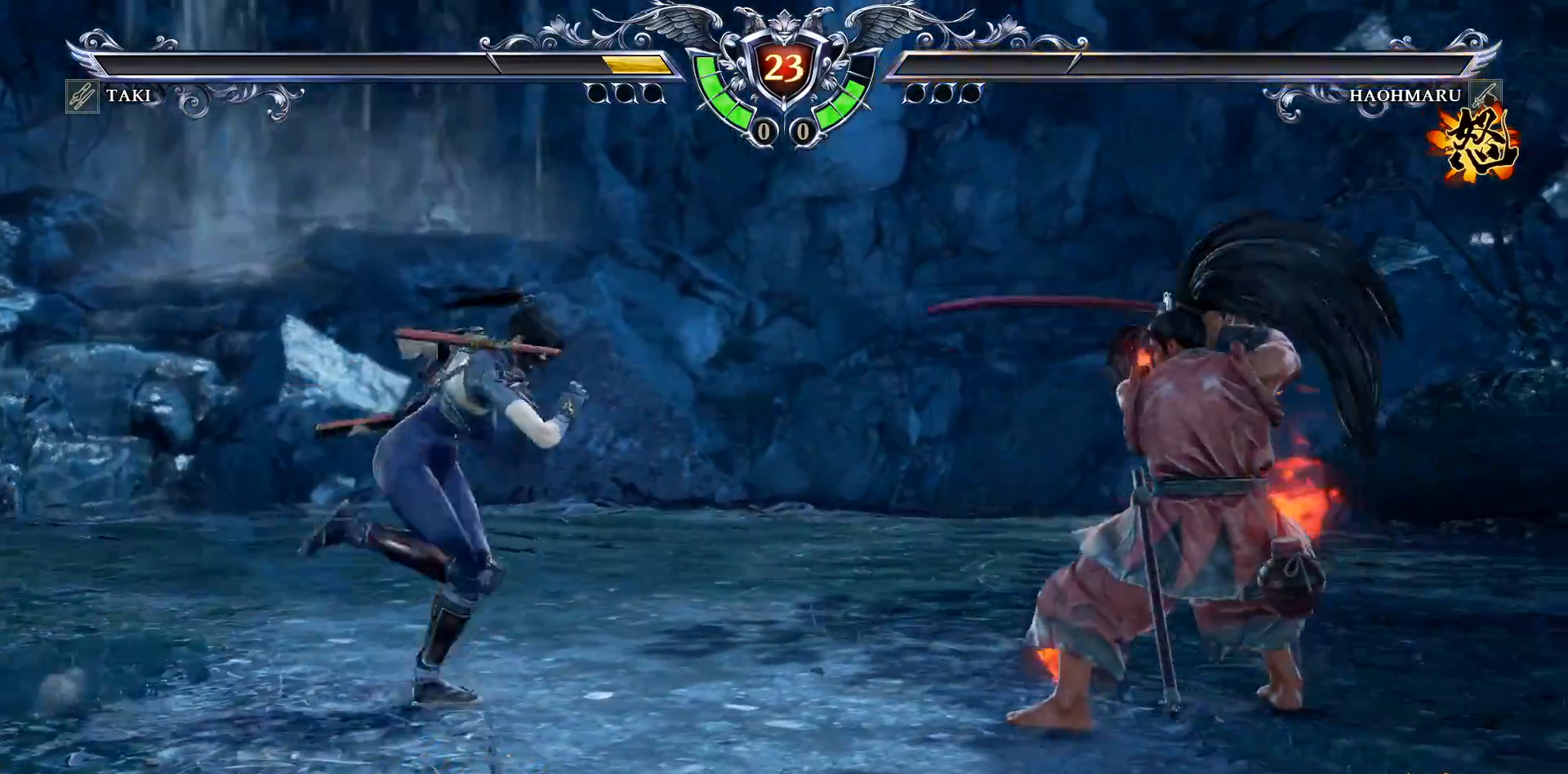
{"buttons": ["DPAD_DOWN", "DPAD_RIGHT"], "right_stick": "center", "events": [[100, "DPAD_RIGHT", "up"], [183, "DPAD_DOWN", "down"], [200, "DPAD_RIGHT", "down"], [217, "CIRCLE", "down"], [317, "CIRCLE", "up"], [367, "CIRCLE", "down"], [450, "CIRCLE", "up"]]}
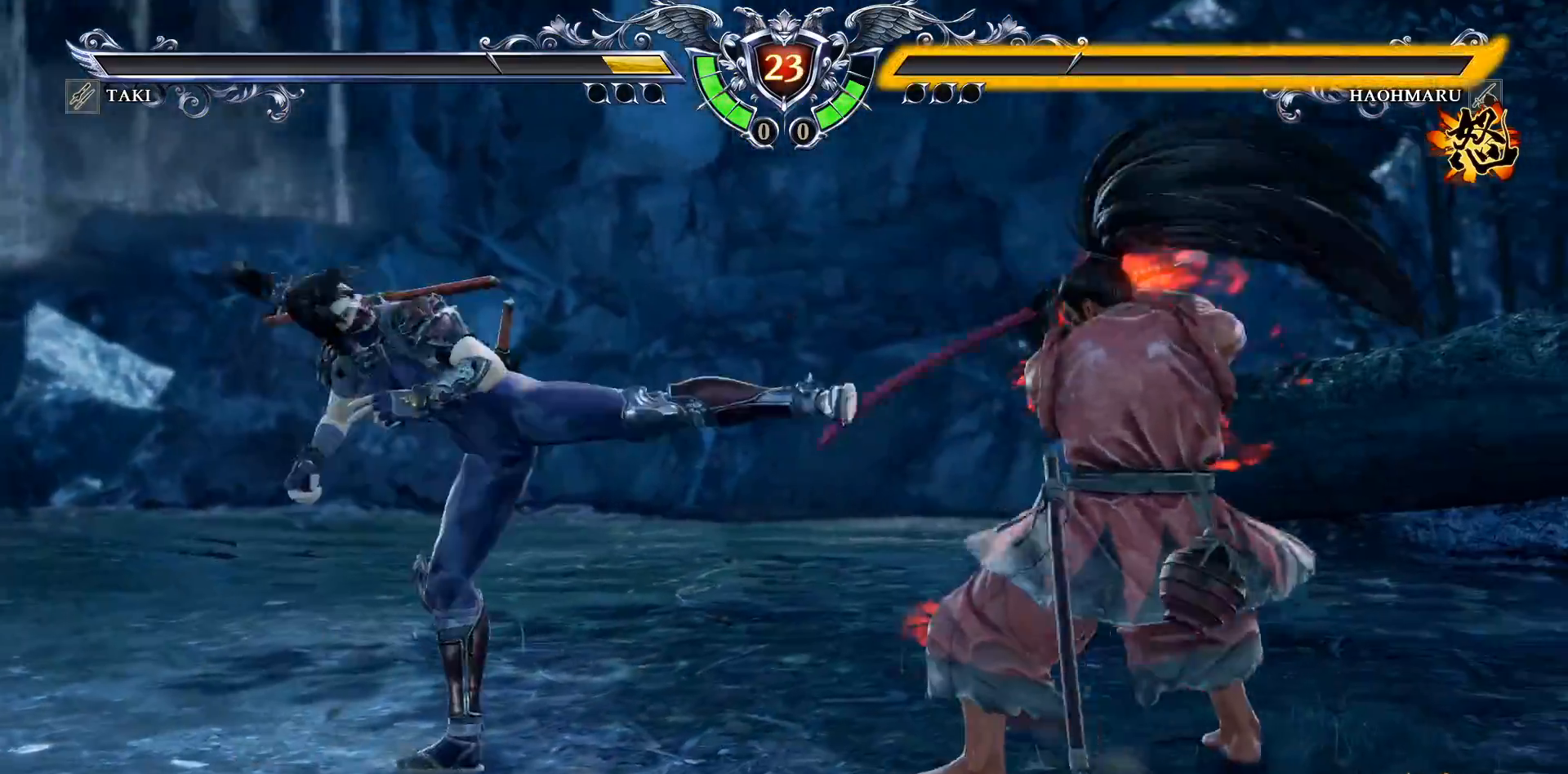
{"buttons": [], "right_stick": "center", "events": [[117, "DPAD_DOWN", "up"], [133, "DPAD_RIGHT", "up"], [183, "DPAD_RIGHT", "down"], [333, "DPAD_RIGHT", "up"], [350, "CROSS", "down"], [467, "CROSS", "up"]]}
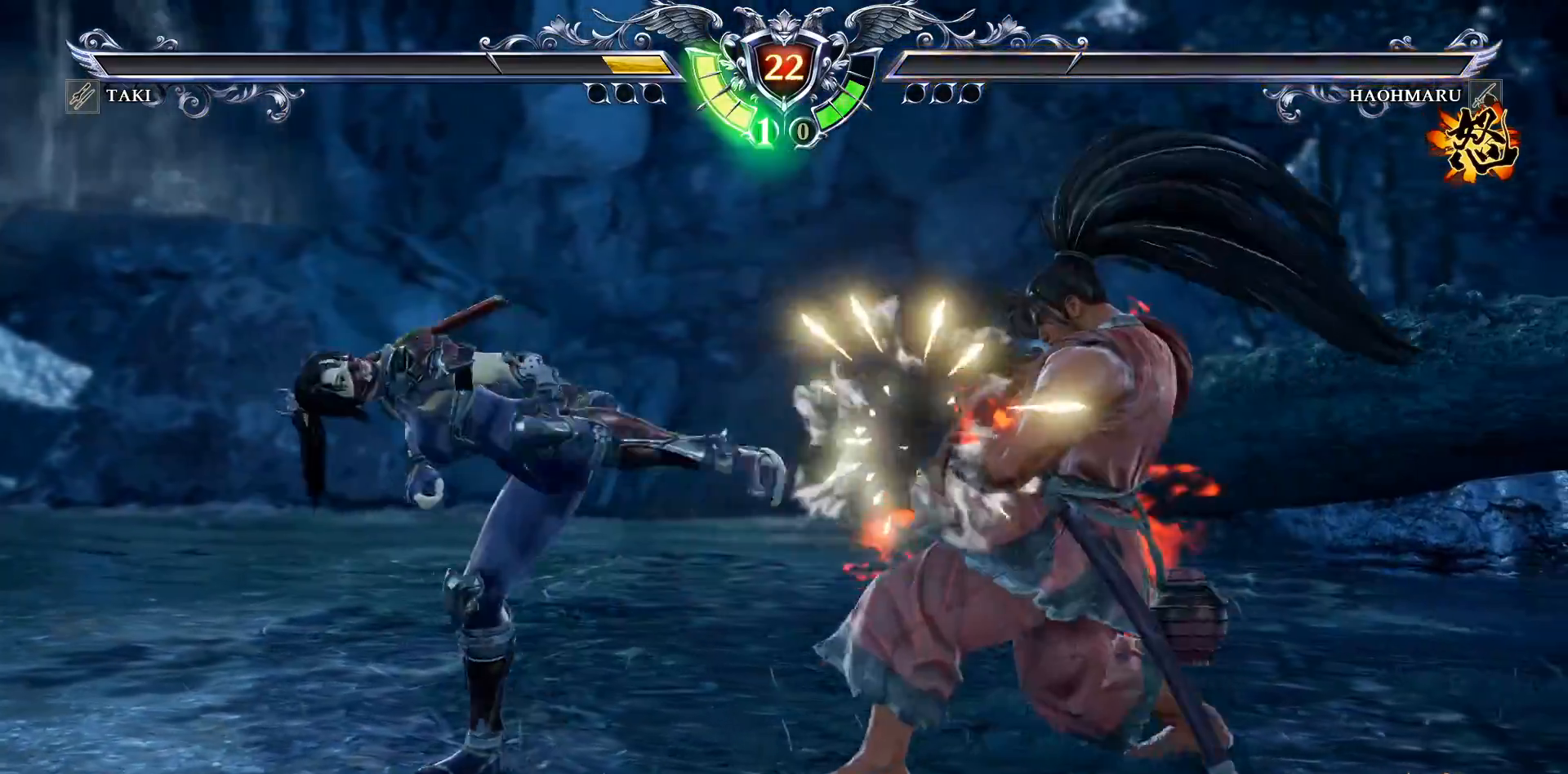
{"buttons": ["CROSS"], "right_stick": "center", "events": [[267, "DPAD_UP", "down"], [417, "DPAD_UP", "up"], [467, "CROSS", "down"]]}
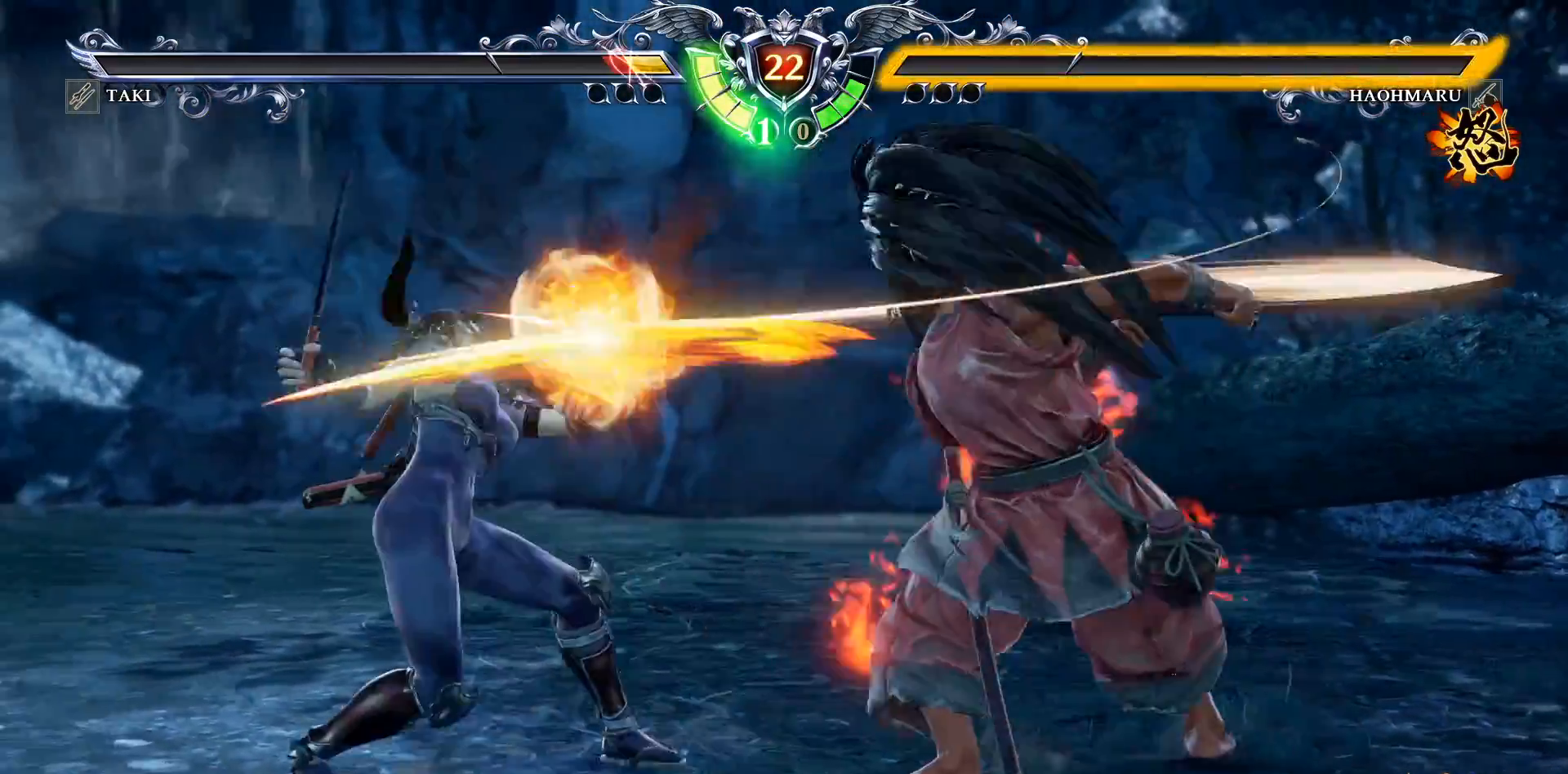
{"buttons": ["CROSS", "SQUARE"], "right_stick": "center", "events": [[417, "SQUARE", "down"]]}